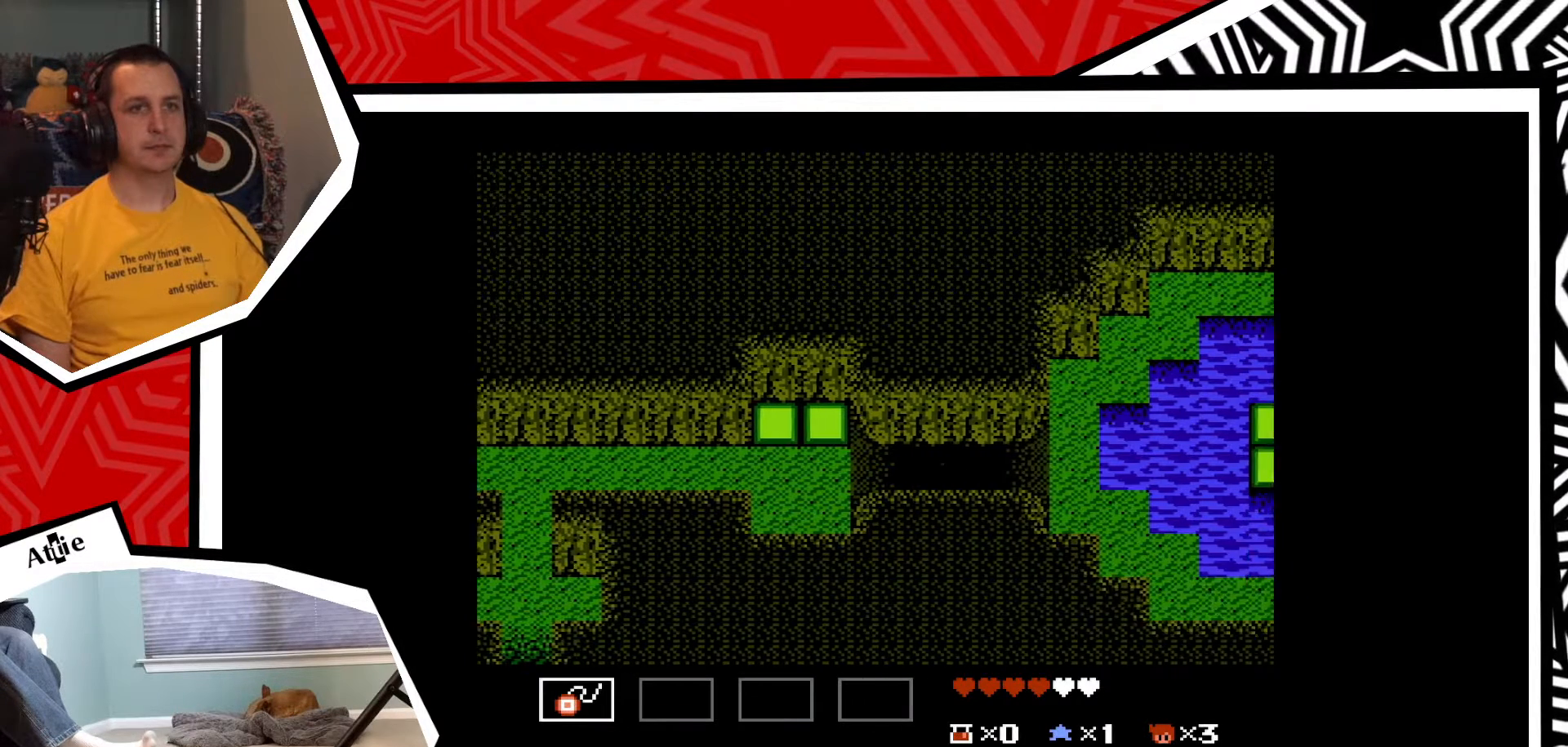
Gameplay with a controller (Nintendo layout); each line is a JSON object with the inputs held at the frame after it. "events" lists button and stick changes between this image and that frame as [ms after this image, input, new state], when the widget could be followed in between. Not read: L3 R3.
{"buttons": [], "events": []}
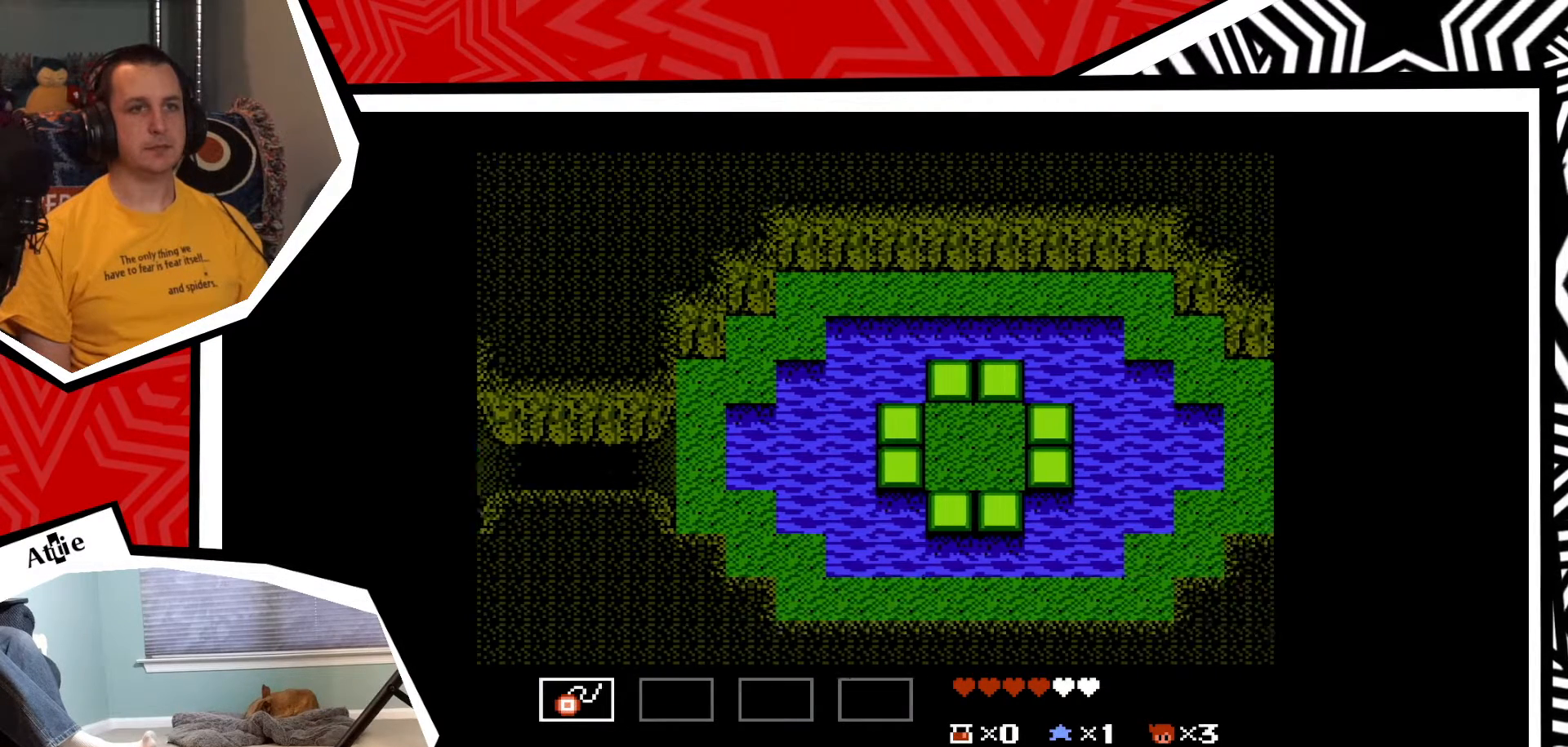
{"buttons": [], "events": []}
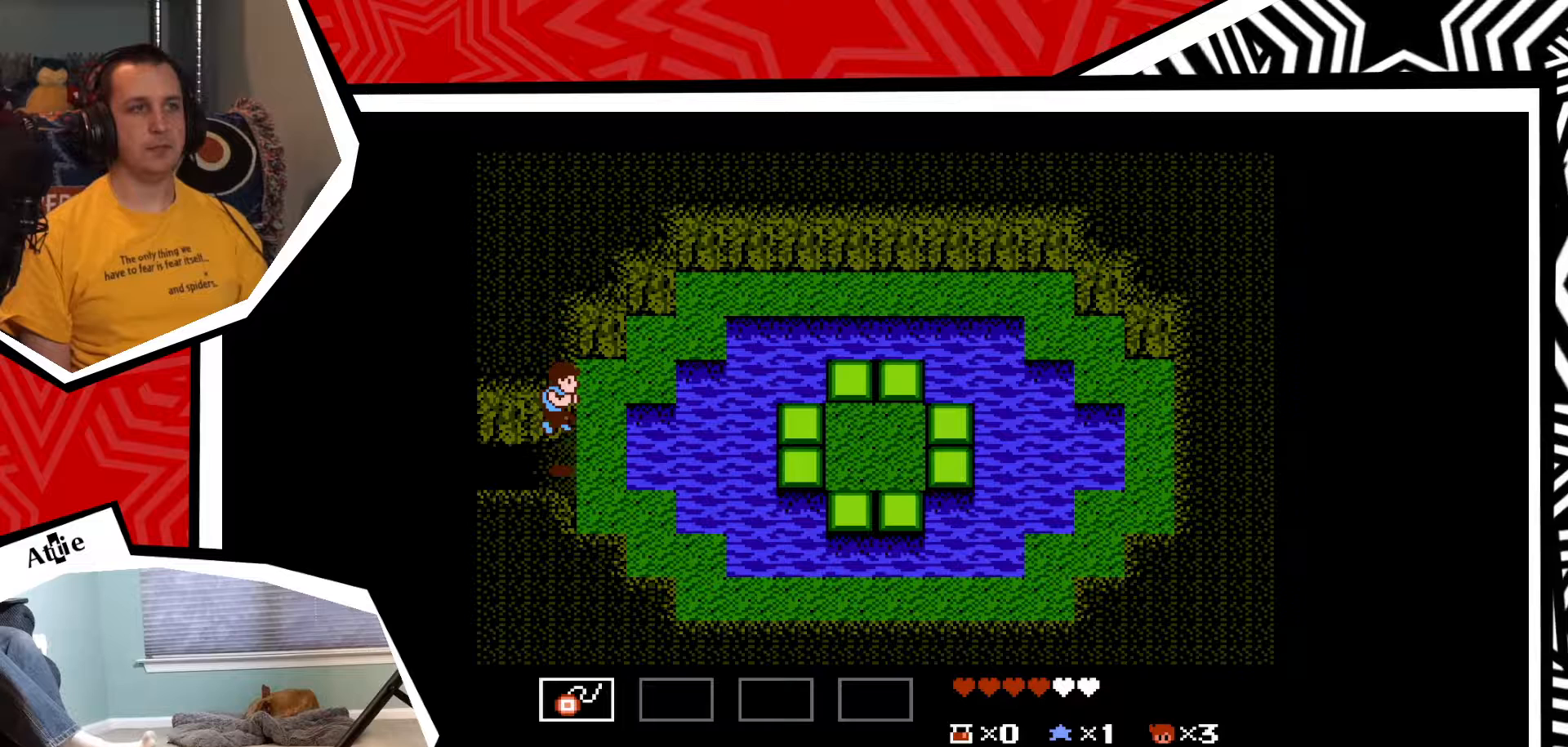
{"buttons": ["DPAD_UP"], "events": [[150, "DPAD_UP", "down"]]}
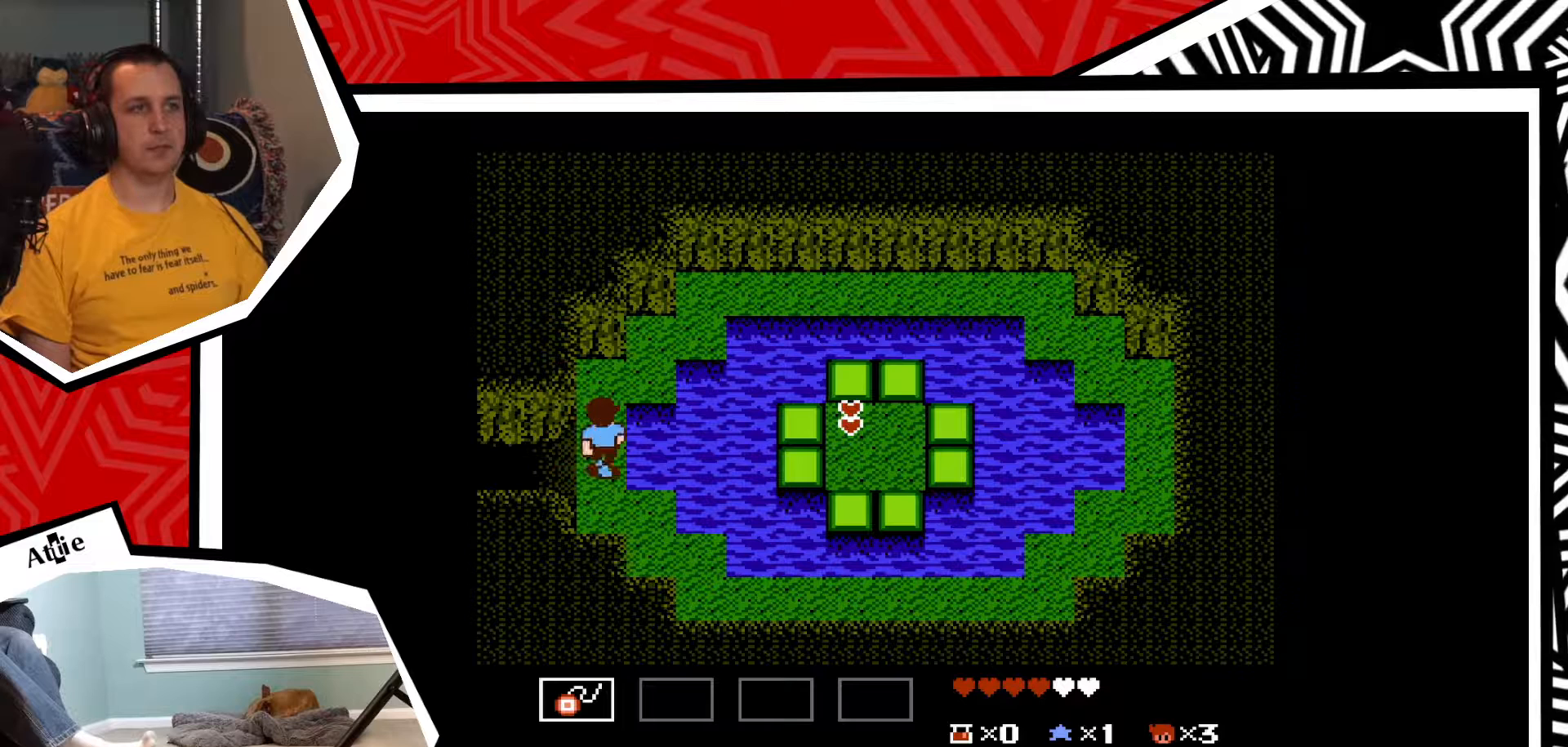
{"buttons": ["DPAD_RIGHT"], "events": [[383, "DPAD_UP", "up"], [400, "DPAD_RIGHT", "down"]]}
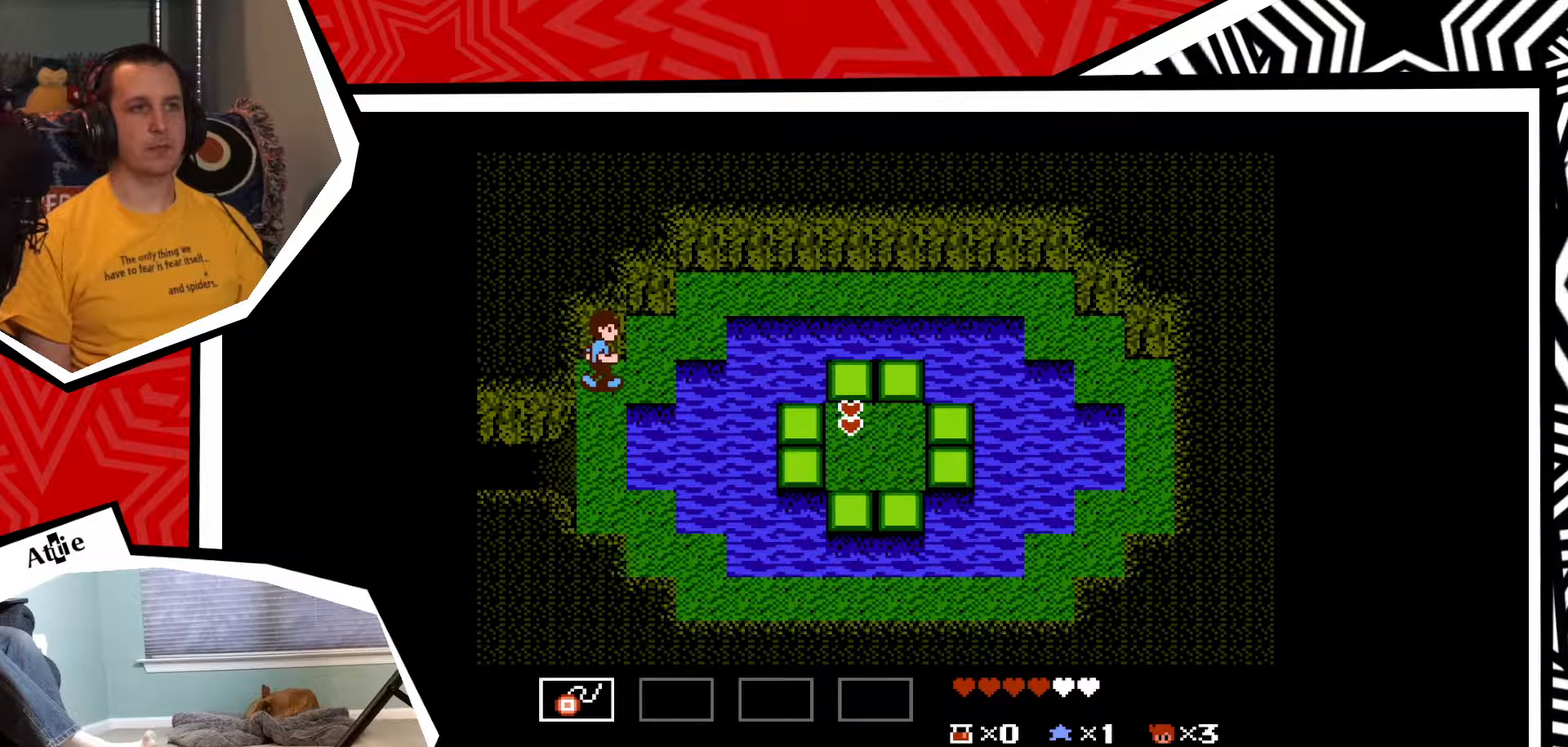
{"buttons": ["DPAD_UP"], "events": [[400, "DPAD_RIGHT", "up"], [400, "DPAD_UP", "down"]]}
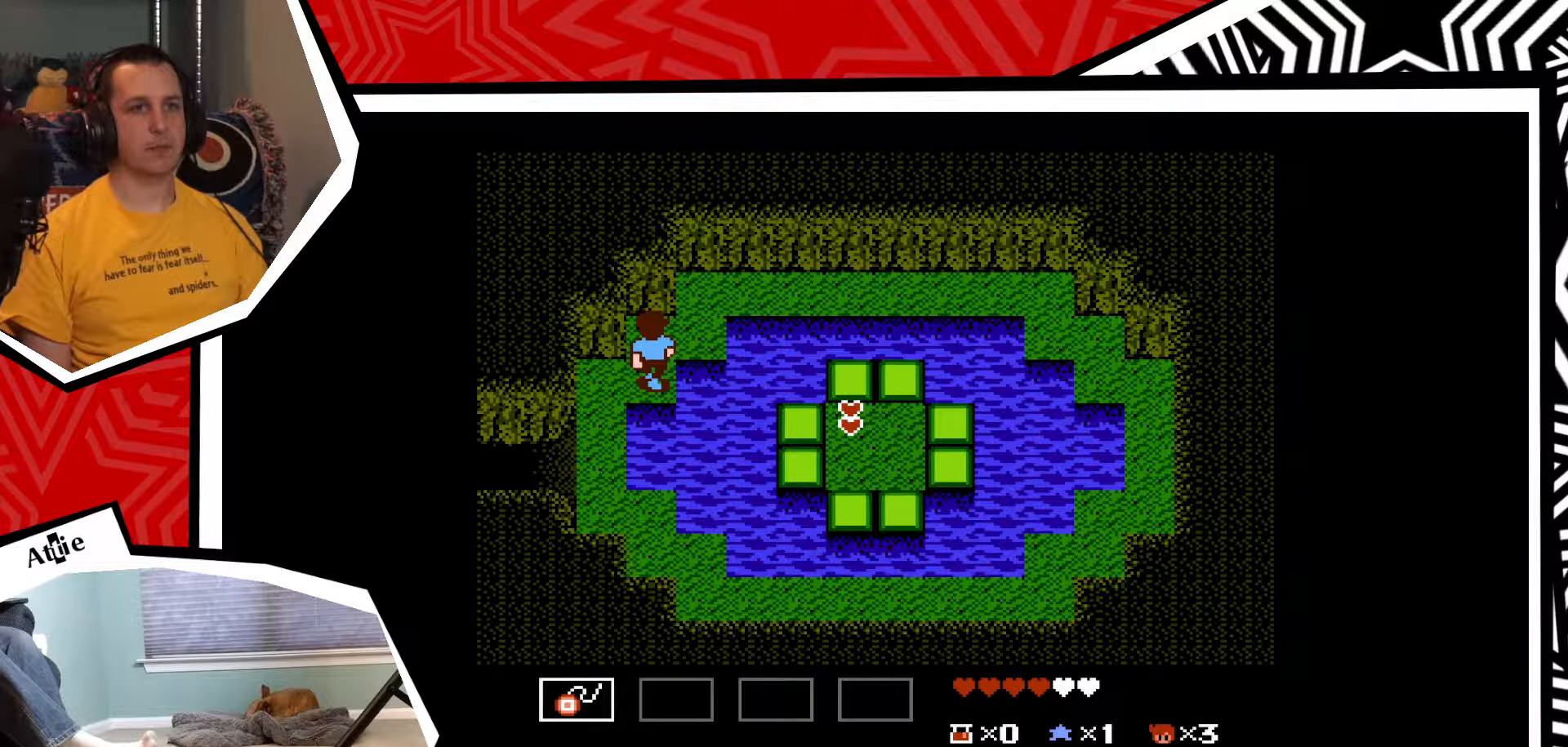
{"buttons": ["DPAD_RIGHT"], "events": [[283, "DPAD_UP", "up"], [333, "DPAD_RIGHT", "down"]]}
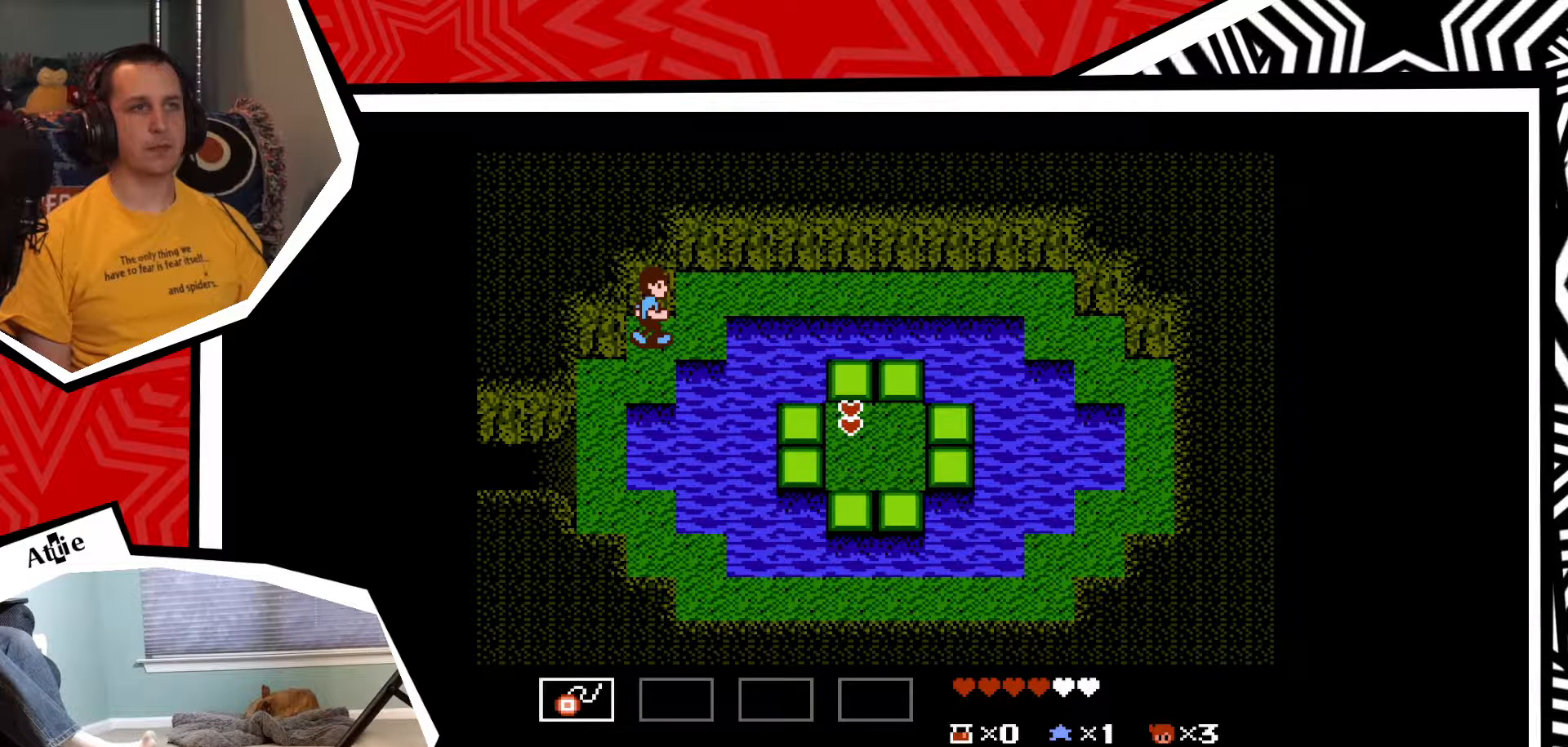
{"buttons": ["DPAD_UP"], "events": [[333, "DPAD_RIGHT", "up"], [333, "DPAD_UP", "down"]]}
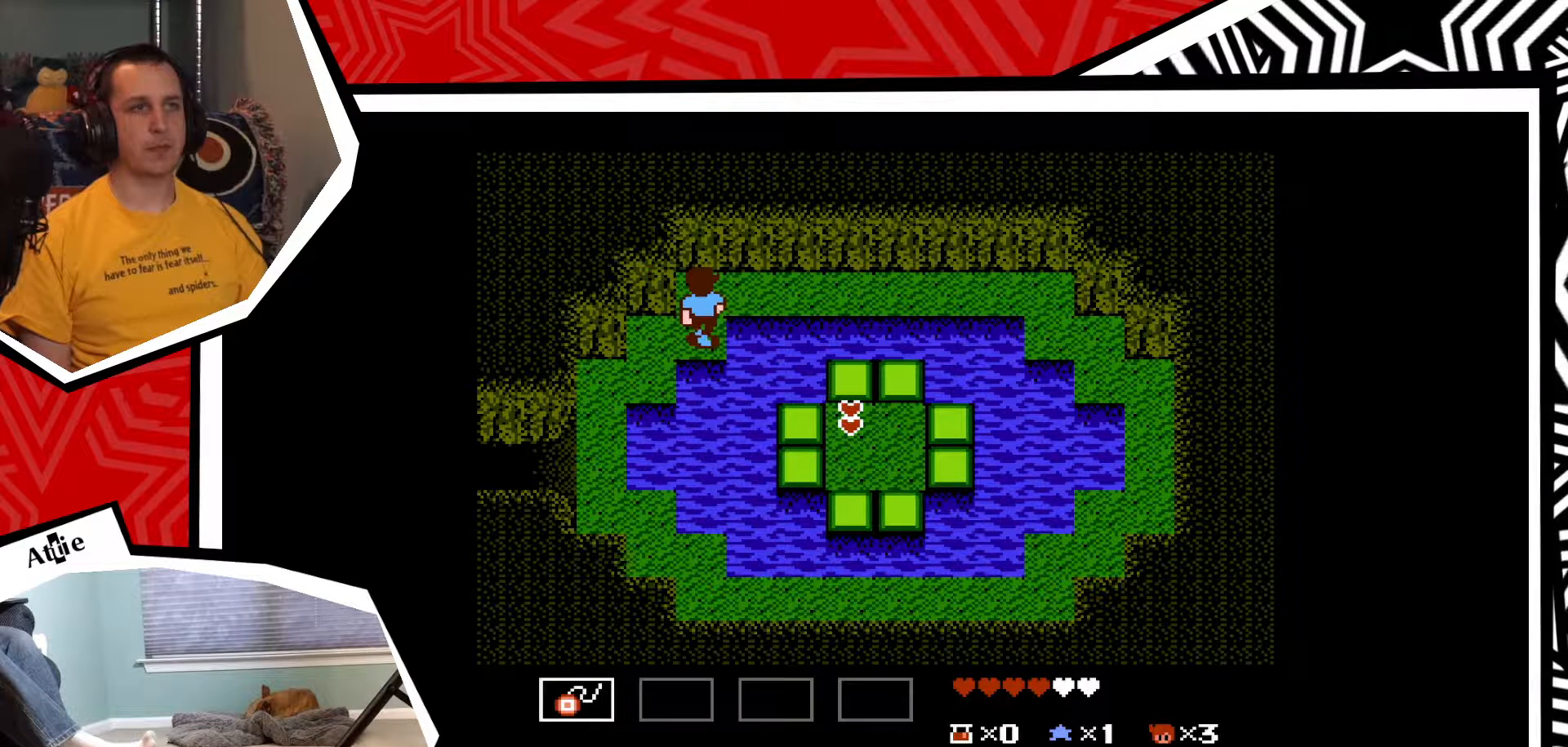
{"buttons": ["DPAD_RIGHT"], "events": [[283, "DPAD_UP", "up"], [317, "DPAD_RIGHT", "down"]]}
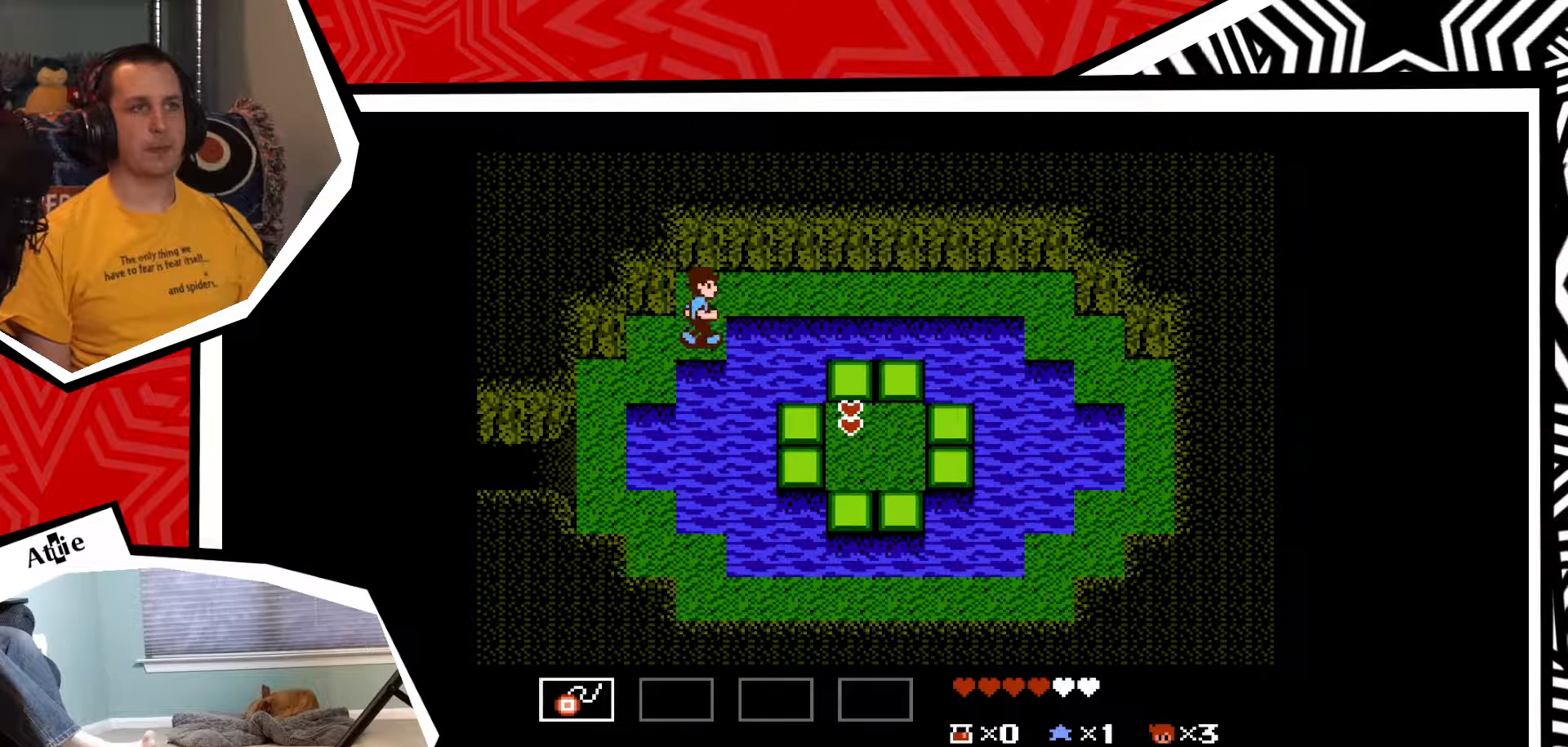
{"buttons": [], "events": [[83, "DPAD_RIGHT", "up"], [83, "DPAD_UP", "down"], [500, "DPAD_UP", "up"]]}
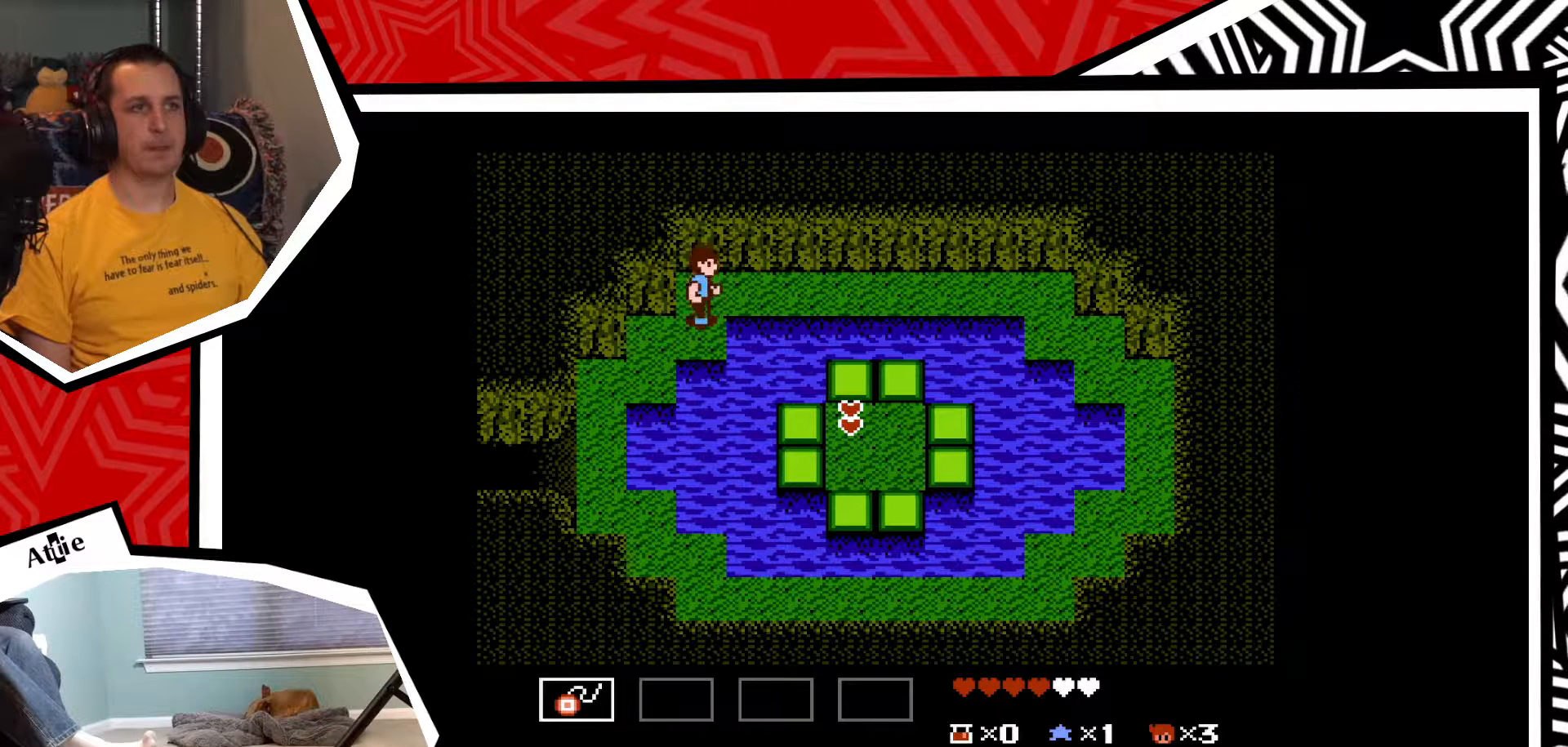
{"buttons": ["DPAD_RIGHT"], "events": [[17, "DPAD_RIGHT", "down"]]}
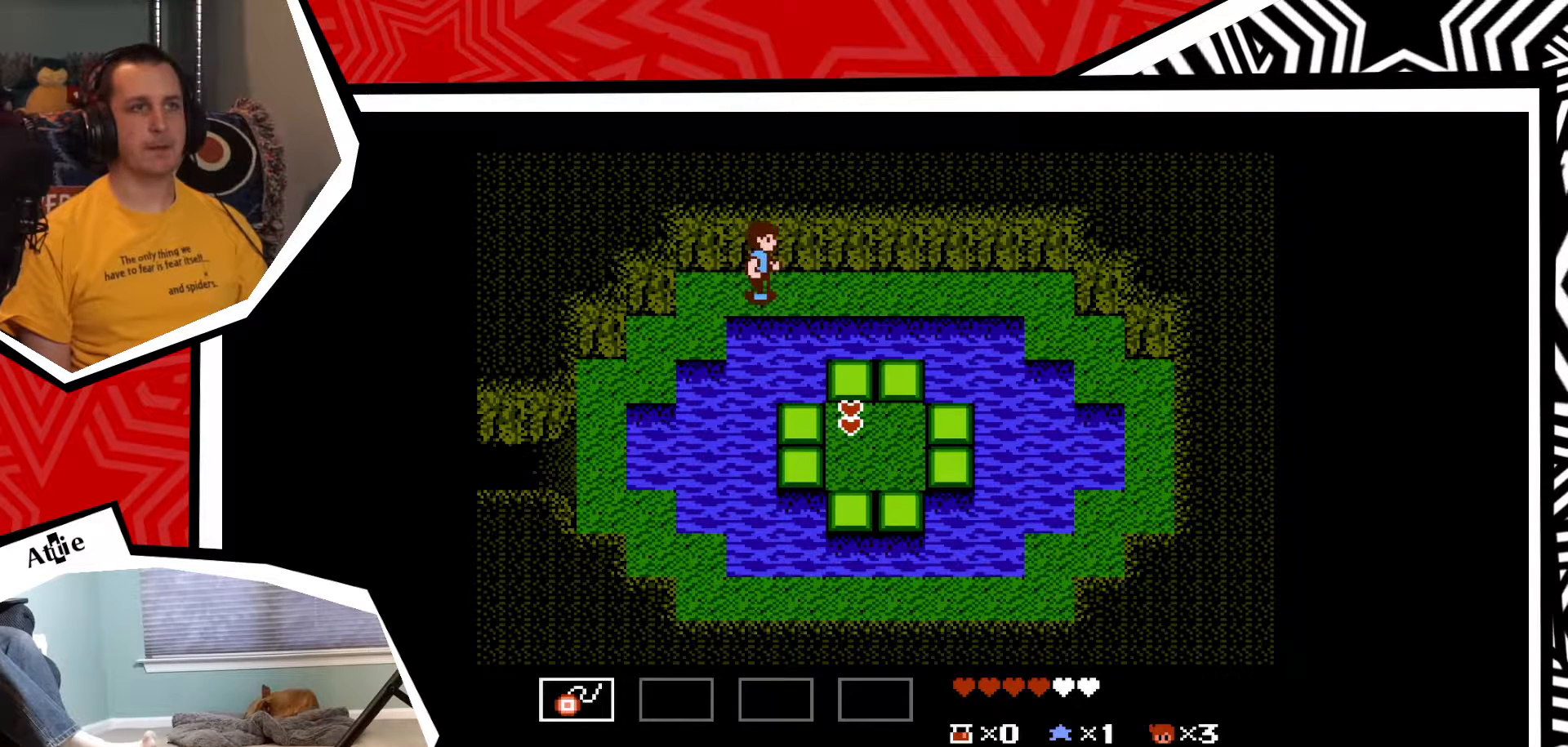
{"buttons": ["B", "DPAD_DOWN"], "events": [[300, "DPAD_DOWN", "down"], [300, "DPAD_RIGHT", "up"], [450, "B", "down"]]}
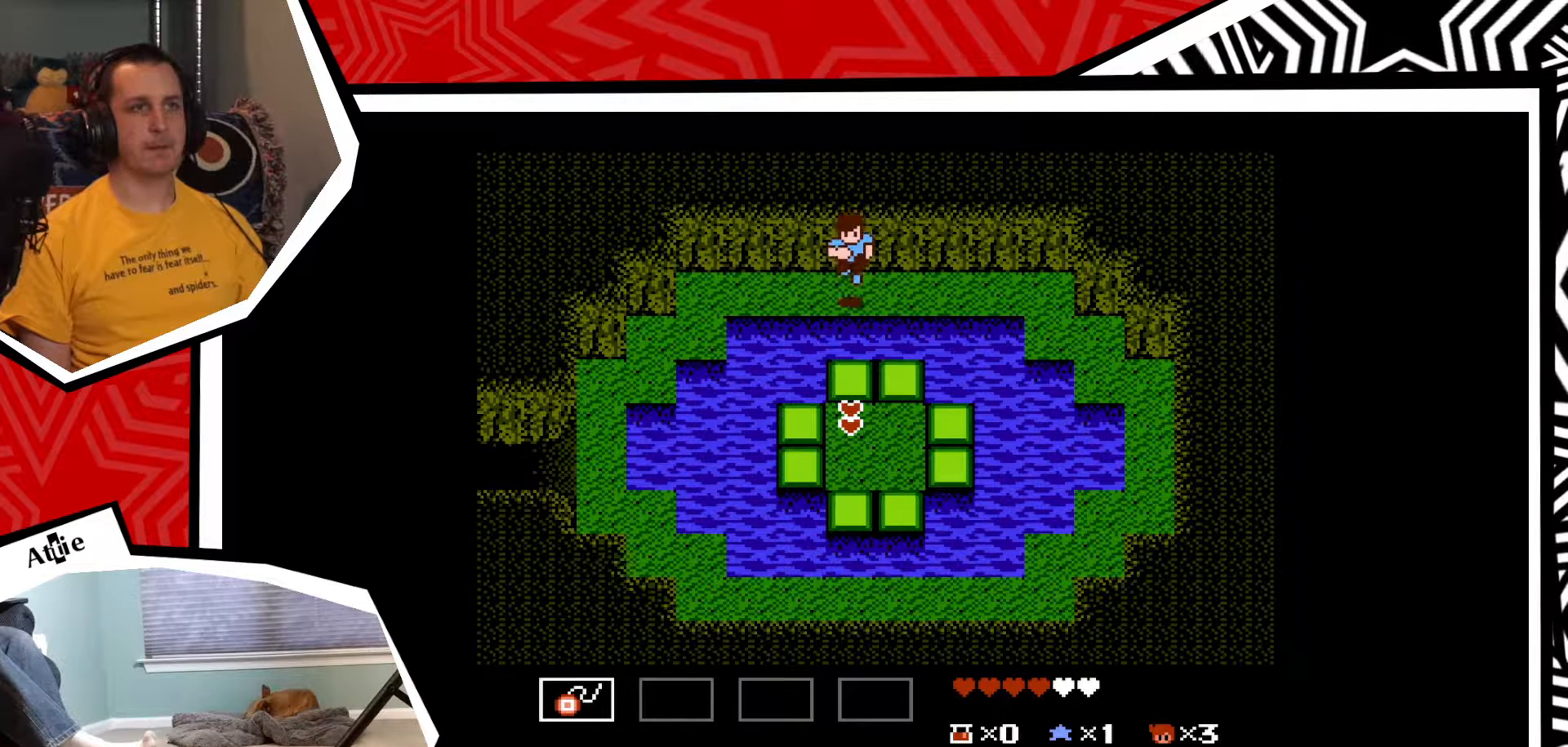
{"buttons": ["DPAD_DOWN"], "events": [[67, "B", "up"]]}
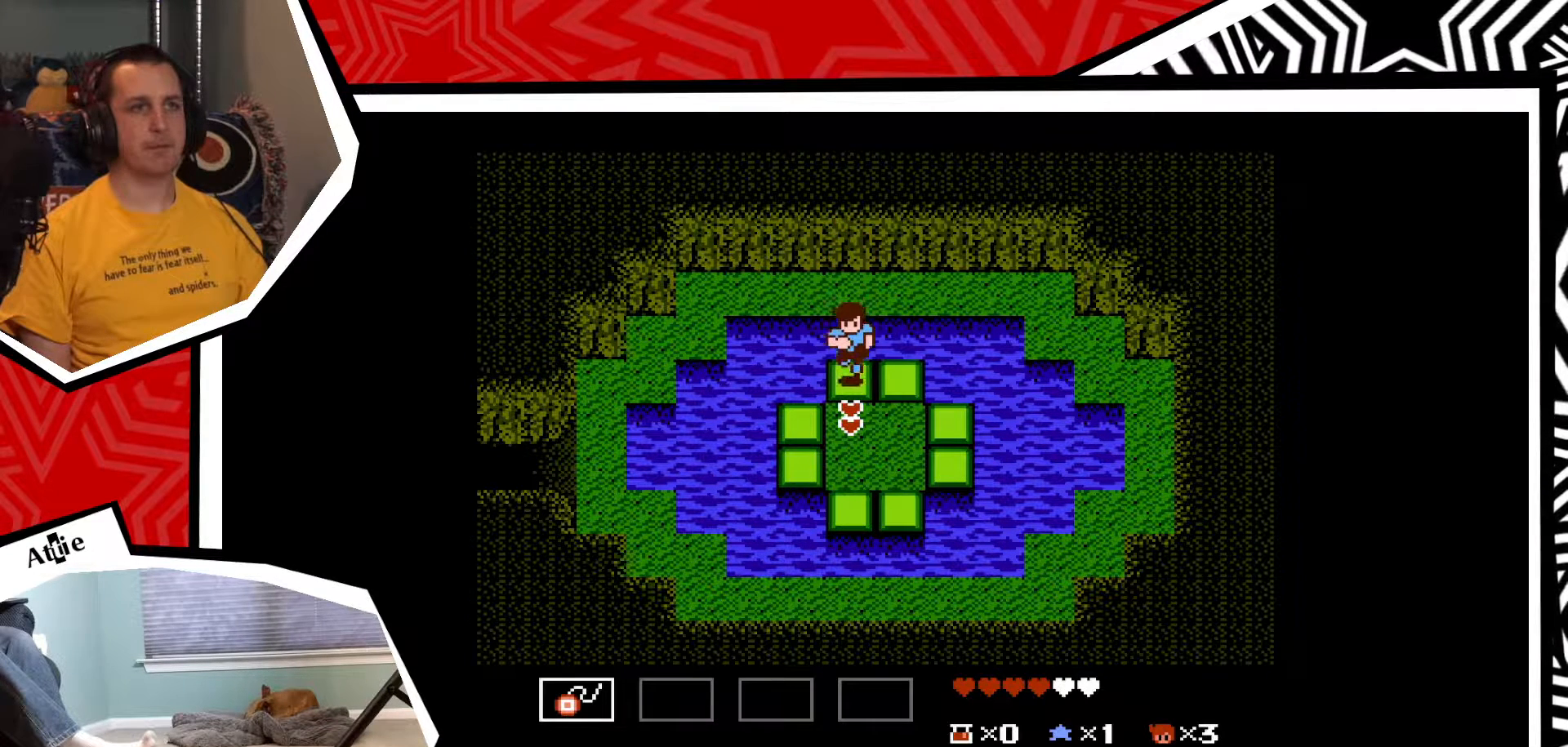
{"buttons": ["DPAD_DOWN"], "events": [[117, "B", "down"], [250, "B", "up"]]}
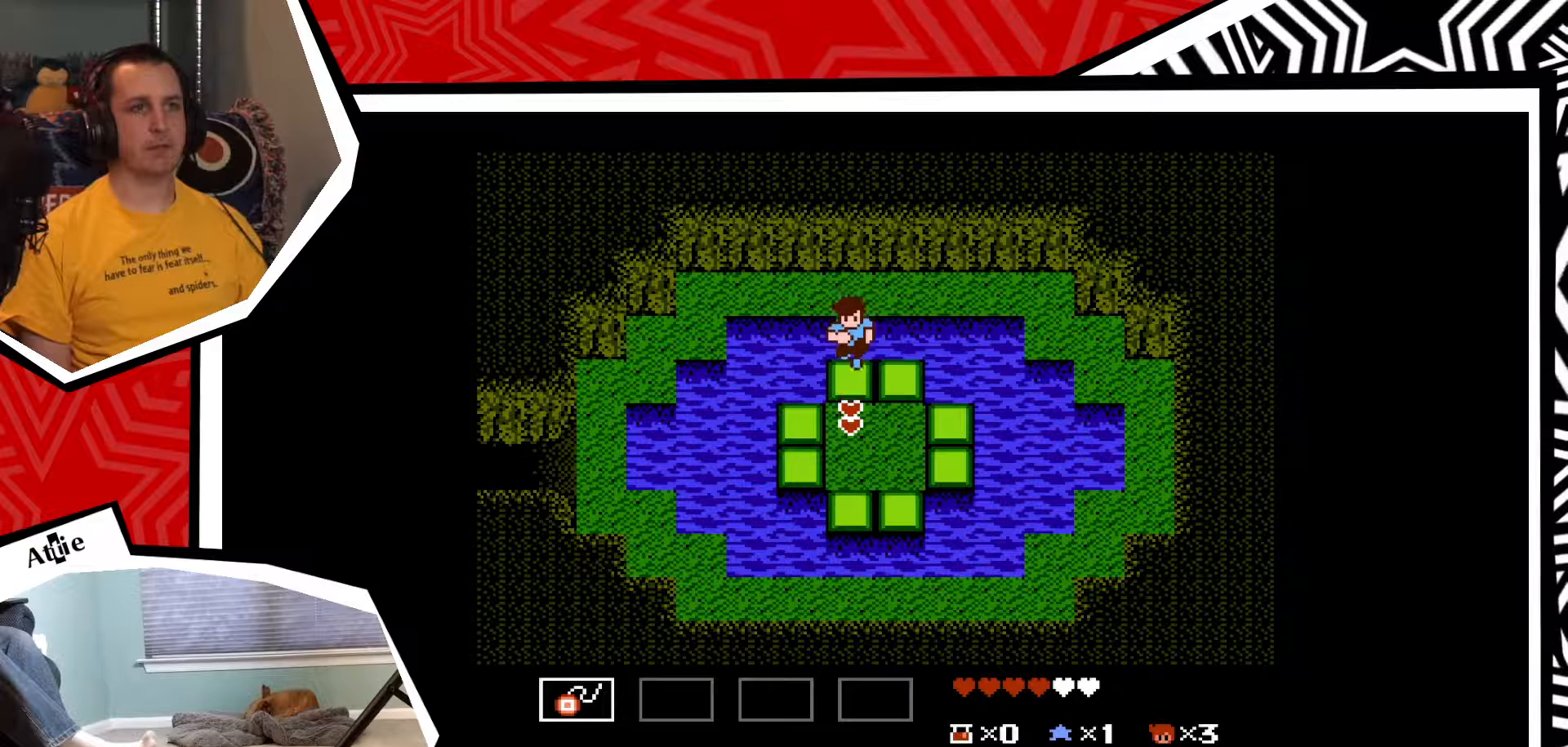
{"buttons": ["B", "DPAD_UP"], "events": [[133, "DPAD_DOWN", "up"], [350, "DPAD_UP", "down"], [433, "B", "down"]]}
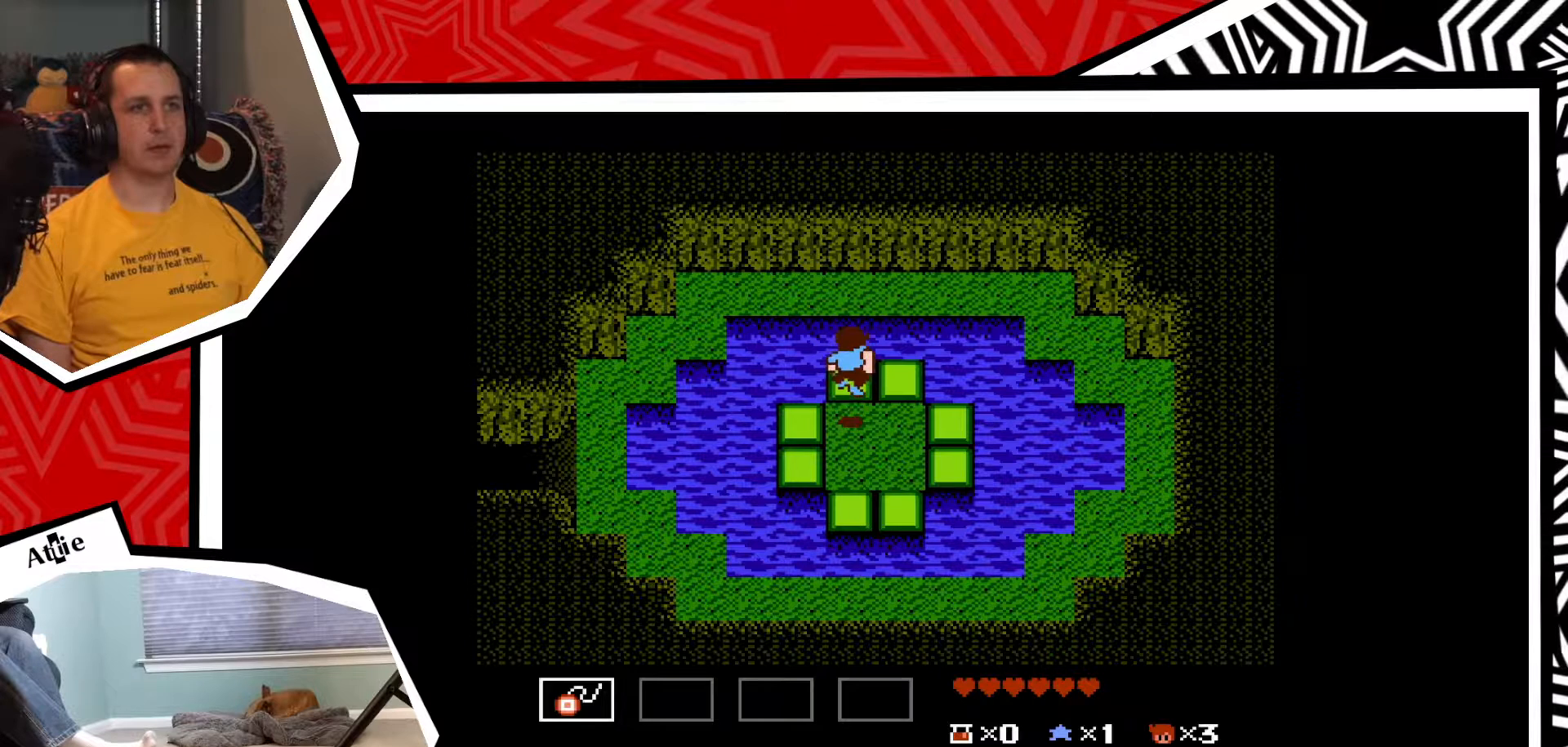
{"buttons": ["DPAD_UP"], "events": [[50, "B", "up"]]}
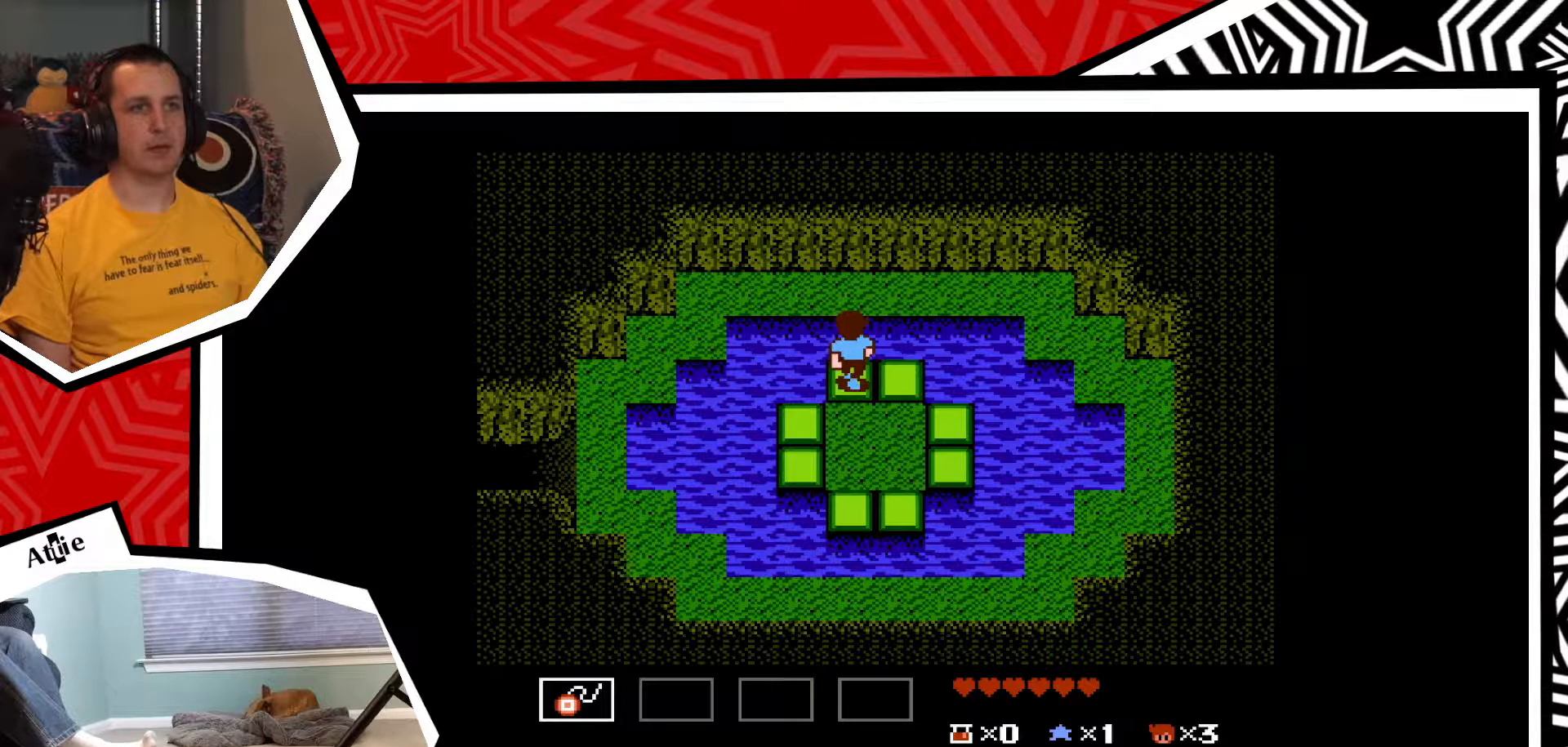
{"buttons": ["DPAD_UP"], "events": [[117, "B", "down"], [367, "B", "up"]]}
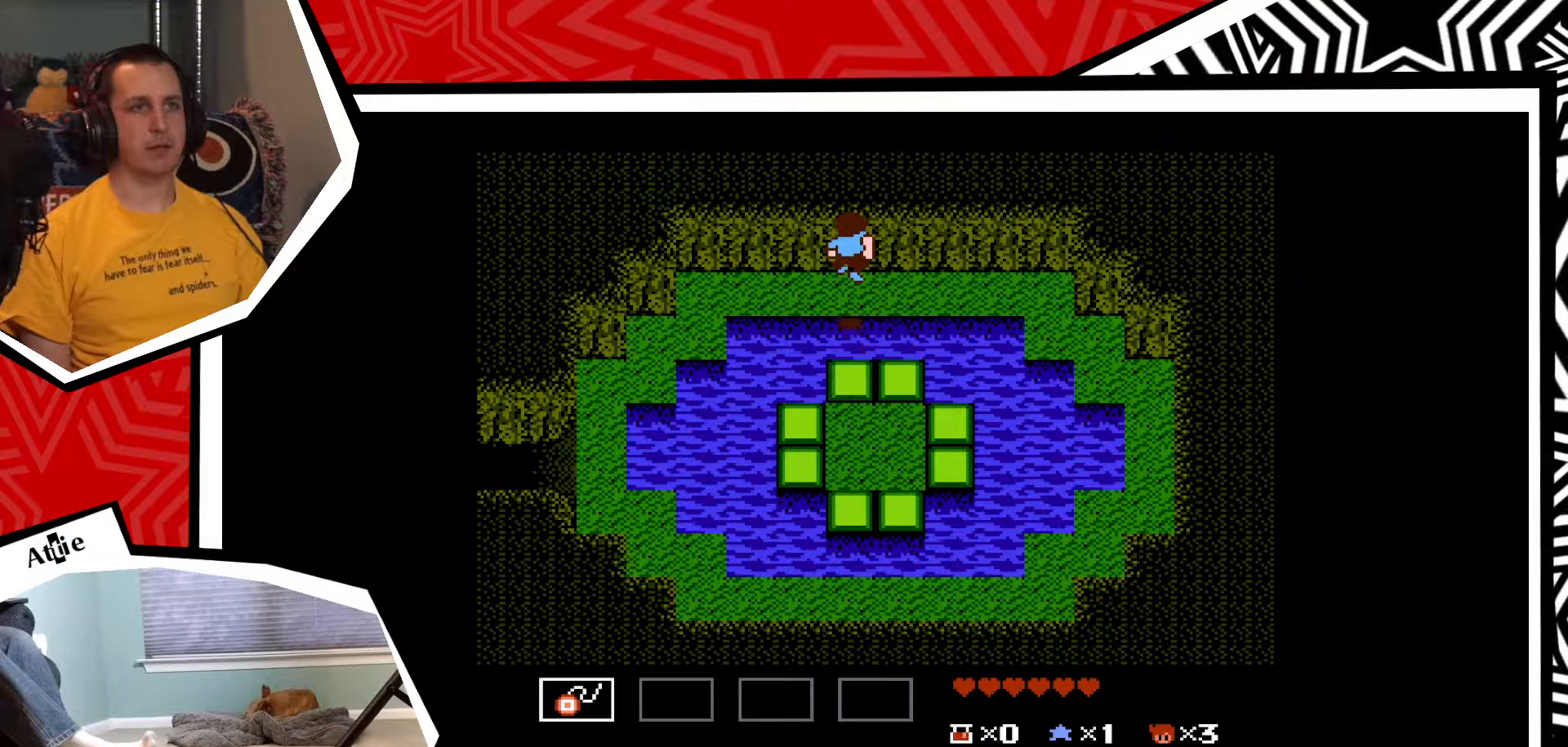
{"buttons": ["DPAD_UP"], "events": [[383, "Y", "down"], [450, "Y", "up"]]}
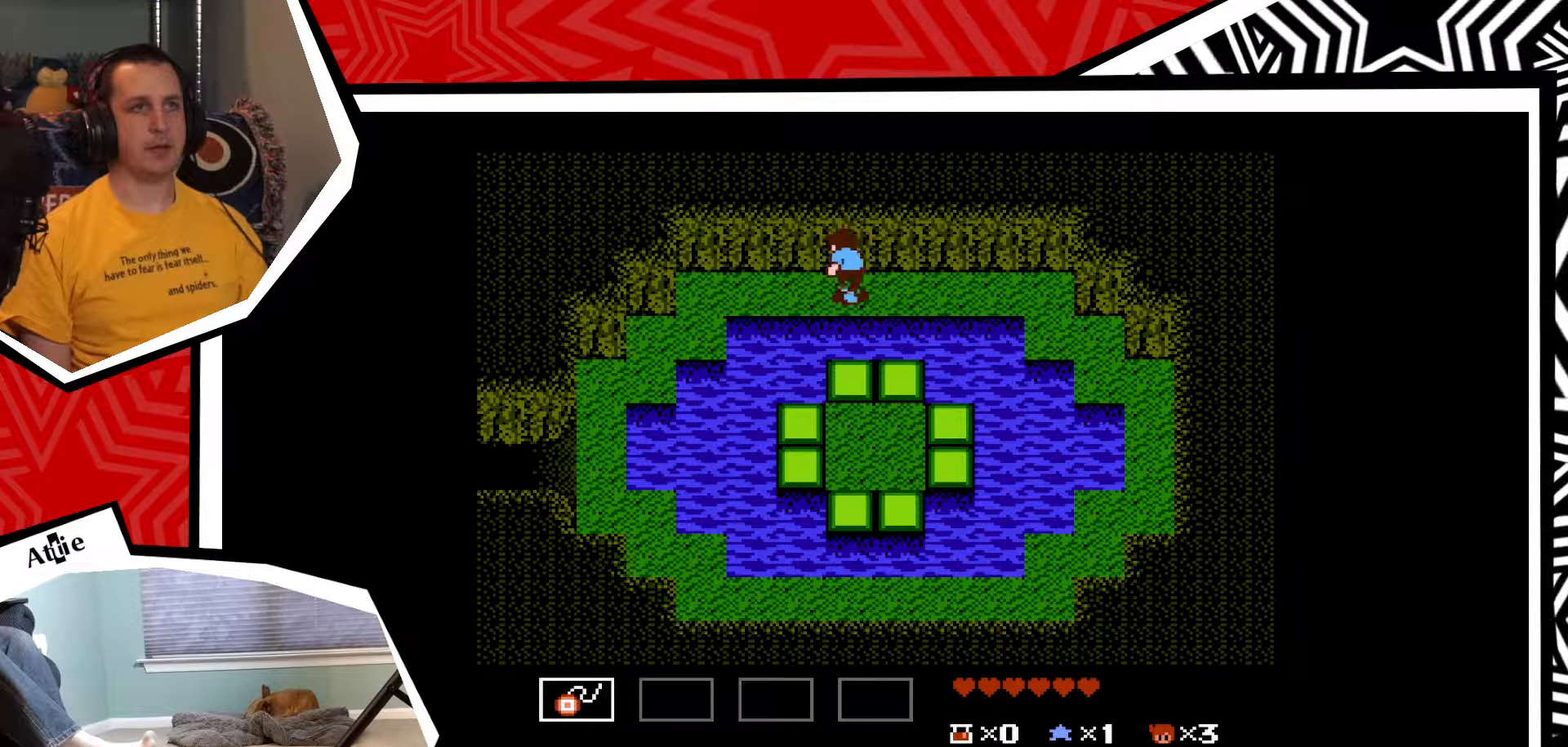
{"buttons": ["Y"], "events": [[17, "DPAD_UP", "up"], [33, "Y", "down"], [100, "Y", "up"], [183, "Y", "down"], [250, "Y", "up"], [317, "Y", "down"], [417, "Y", "up"], [500, "Y", "down"]]}
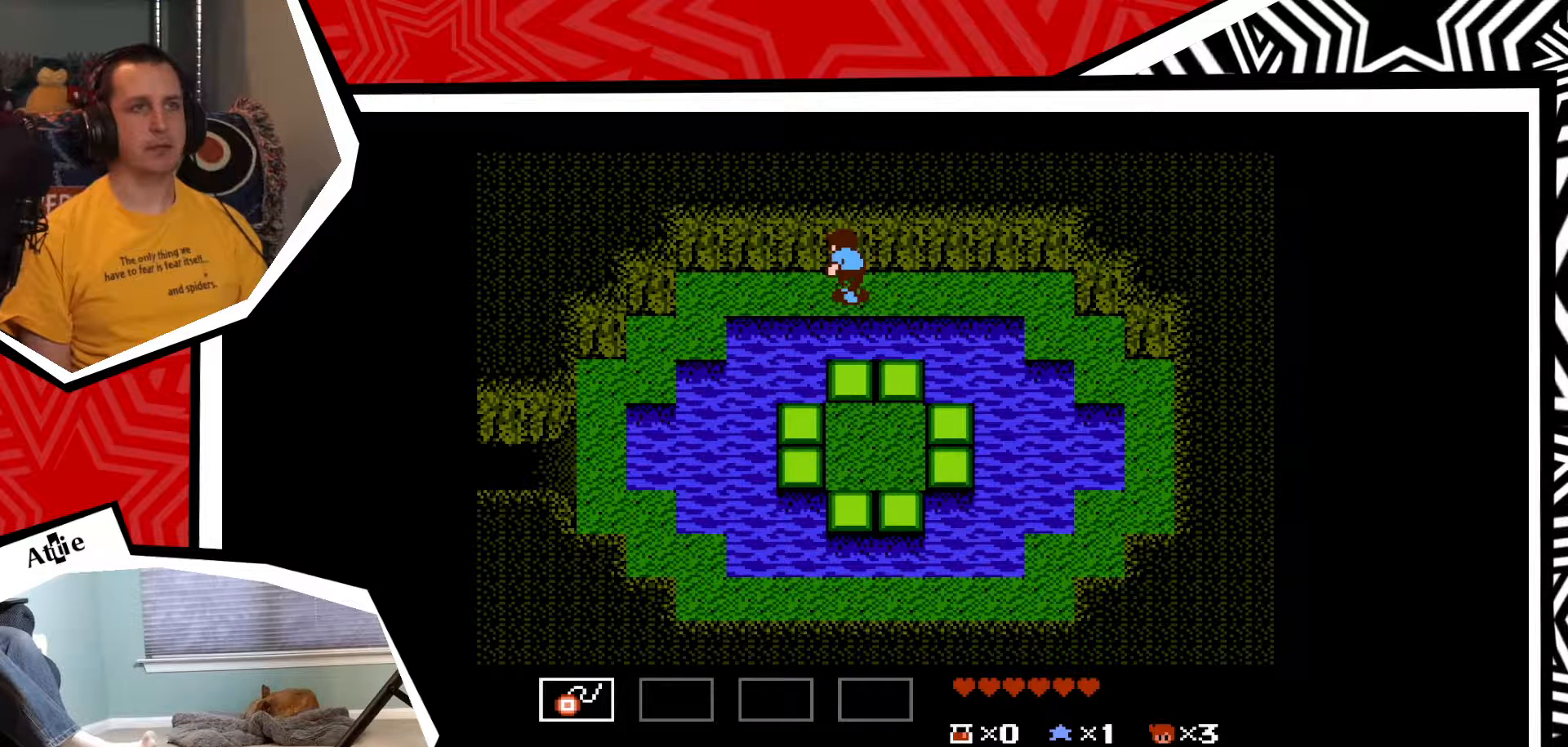
{"buttons": ["DPAD_RIGHT"], "events": [[67, "Y", "up"], [500, "DPAD_RIGHT", "down"]]}
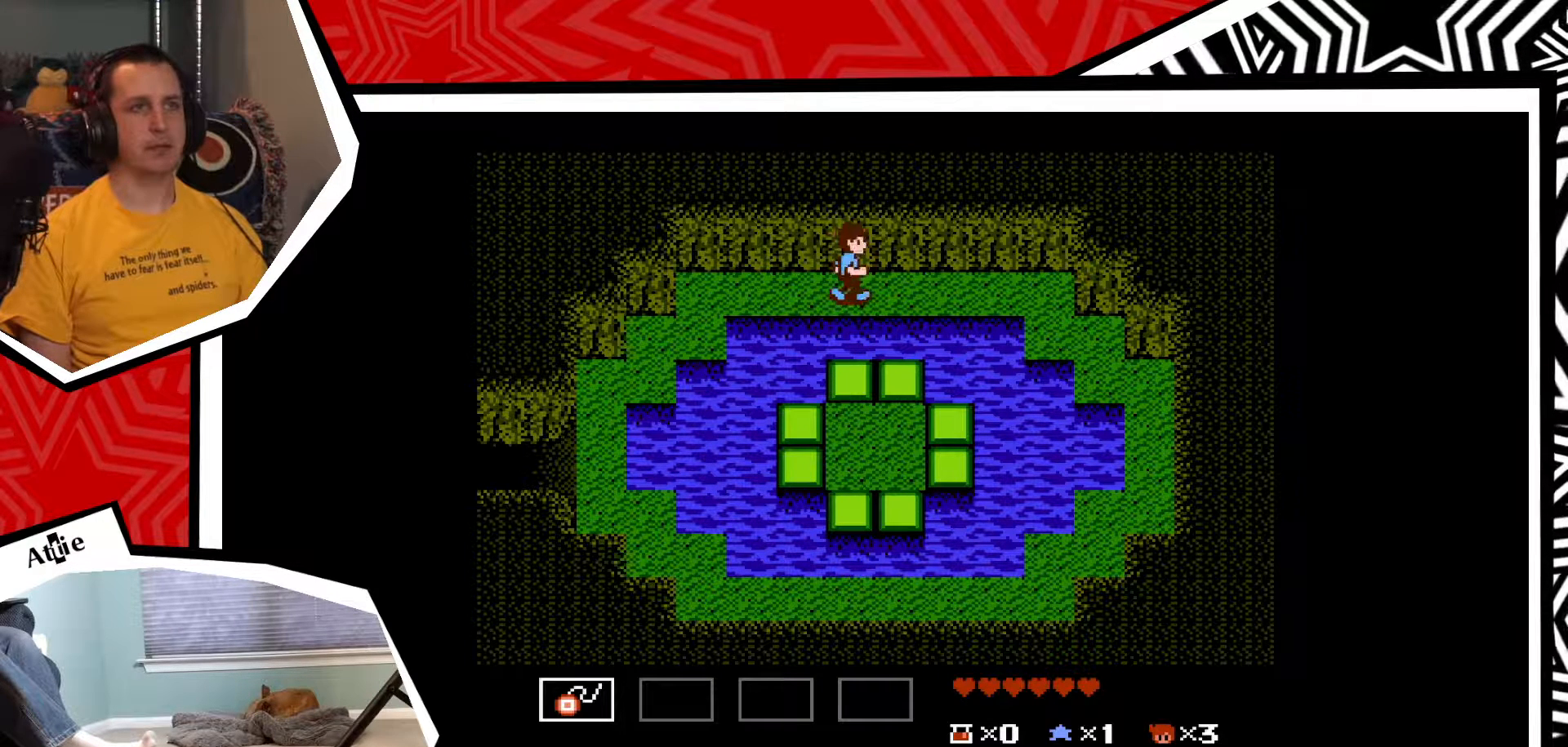
{"buttons": ["Y", "DPAD_UP"], "events": [[233, "DPAD_UP", "down"], [250, "DPAD_RIGHT", "up"], [483, "Y", "down"]]}
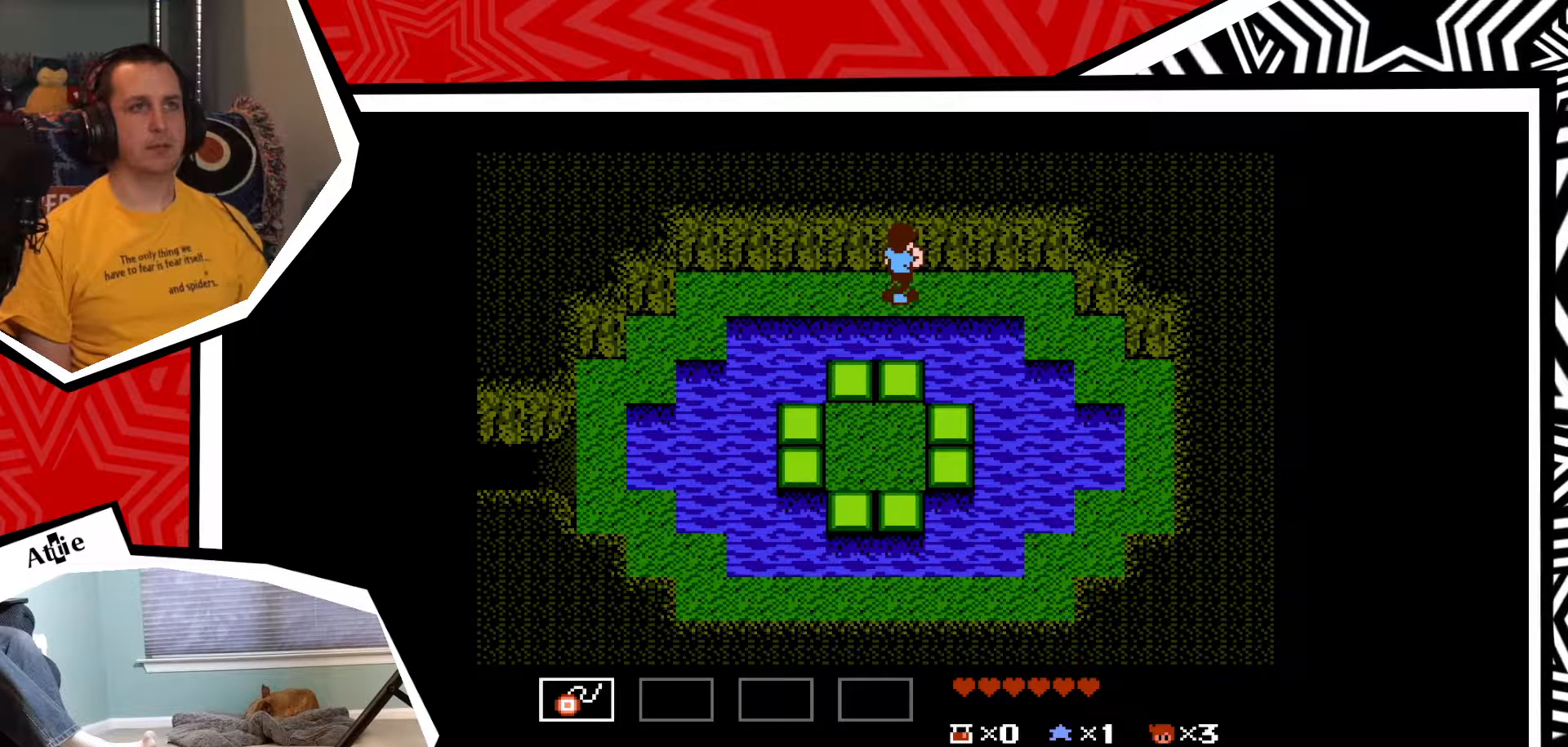
{"buttons": ["Y"], "events": [[67, "Y", "up"], [133, "Y", "down"], [200, "Y", "up"], [317, "Y", "down"], [367, "Y", "up"], [417, "DPAD_UP", "up"], [450, "Y", "down"]]}
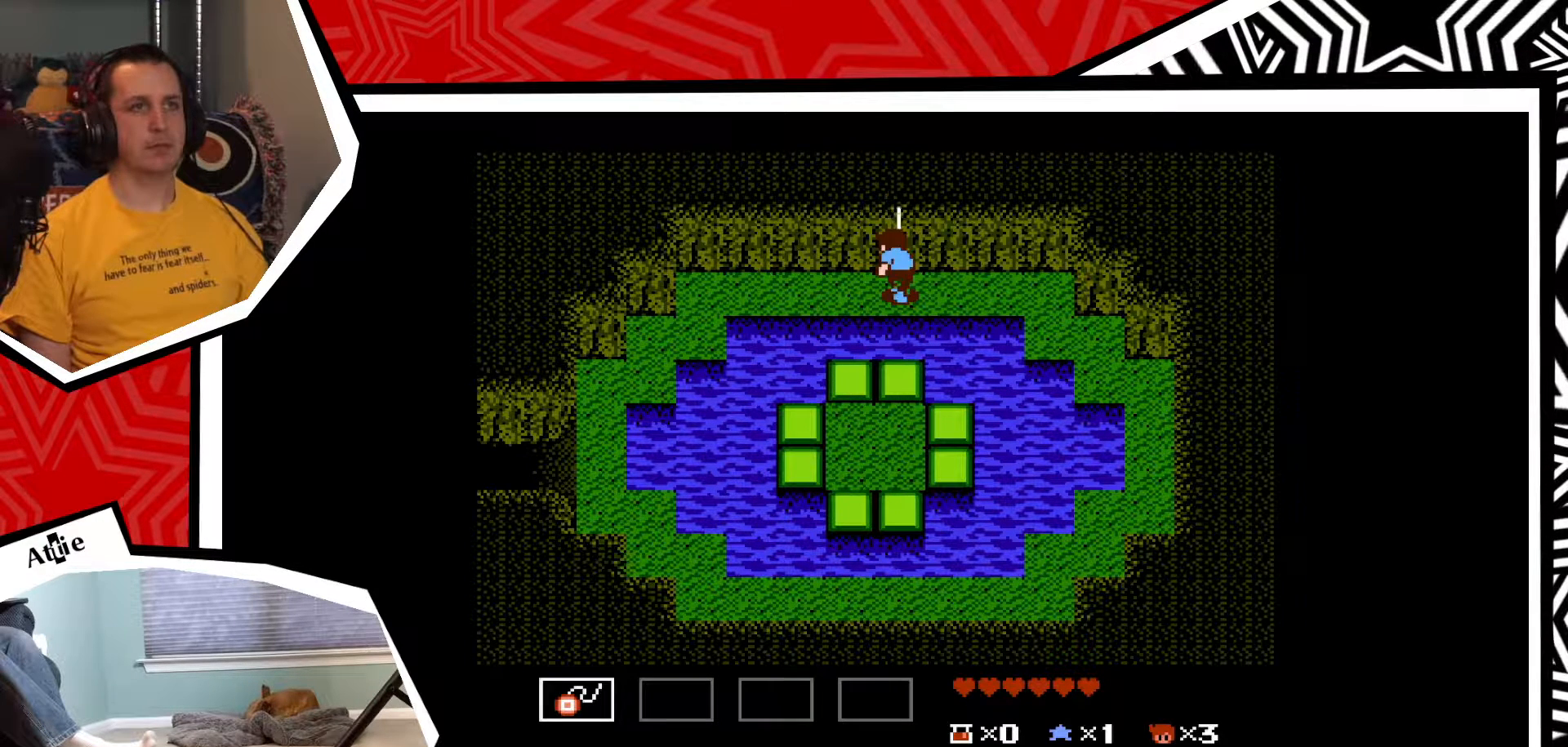
{"buttons": ["DPAD_LEFT"], "events": [[67, "Y", "up"], [283, "DPAD_LEFT", "down"]]}
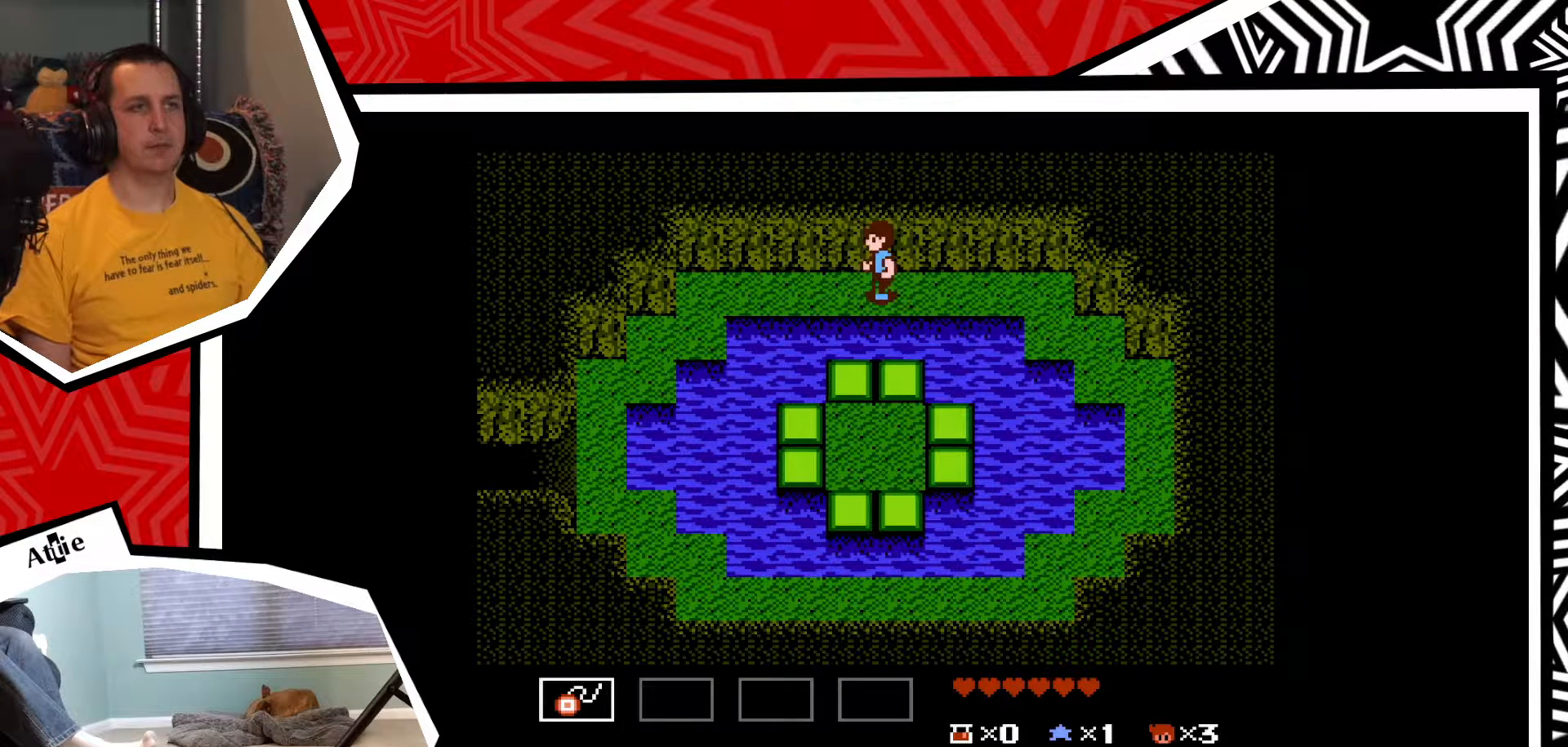
{"buttons": ["DPAD_LEFT"], "events": []}
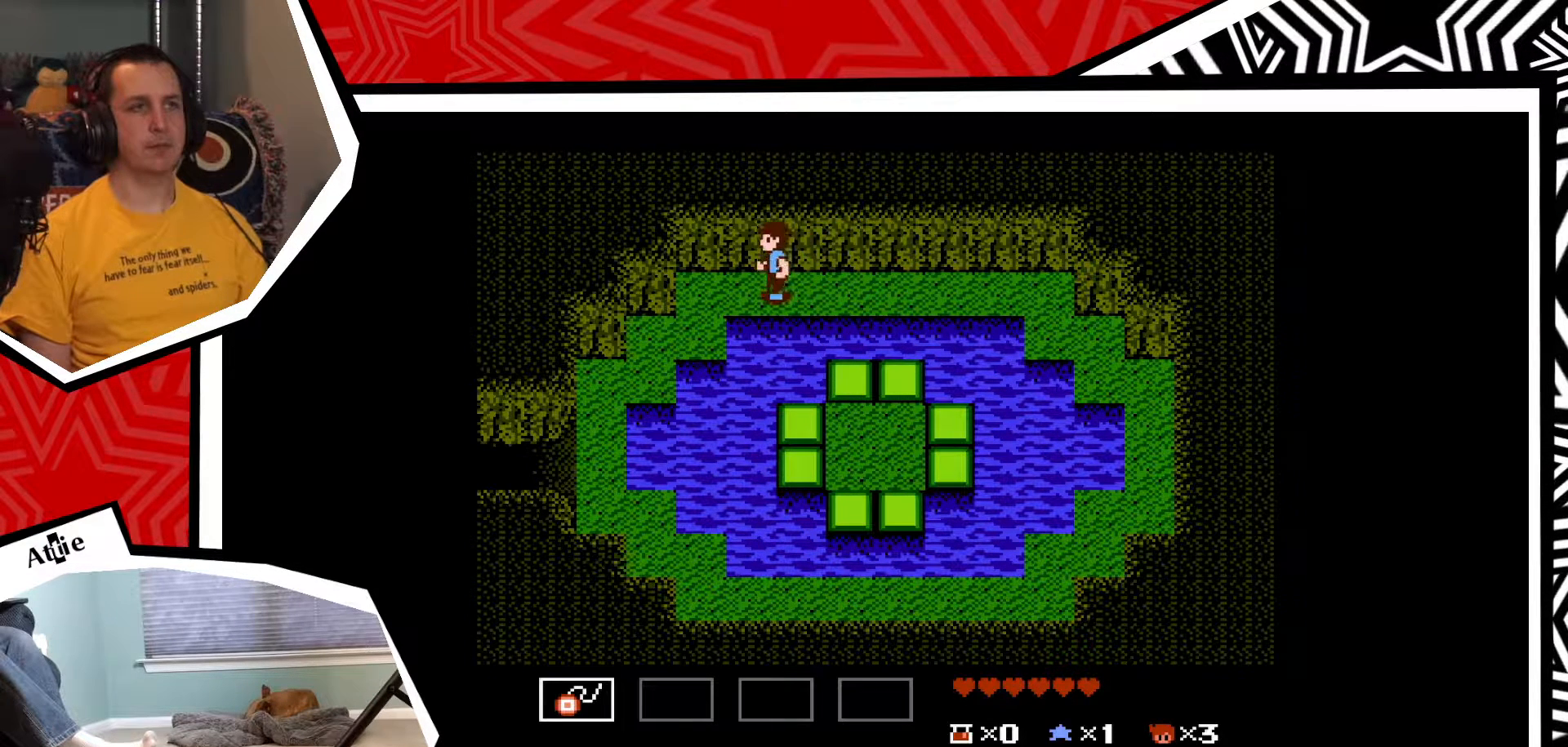
{"buttons": ["DPAD_DOWN"], "events": [[383, "DPAD_DOWN", "down"], [383, "DPAD_LEFT", "up"]]}
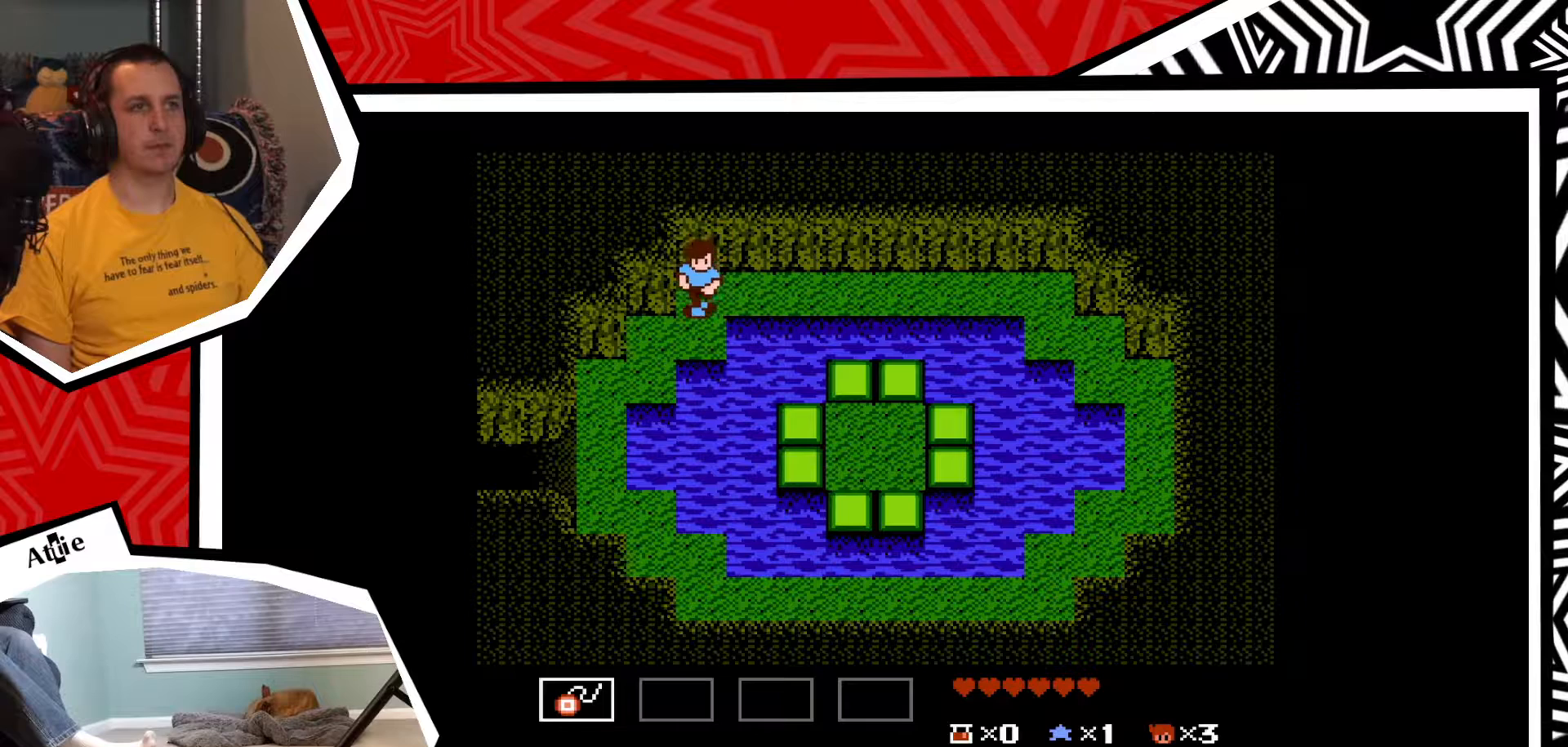
{"buttons": ["DPAD_LEFT"], "events": [[283, "DPAD_DOWN", "up"], [283, "DPAD_LEFT", "down"]]}
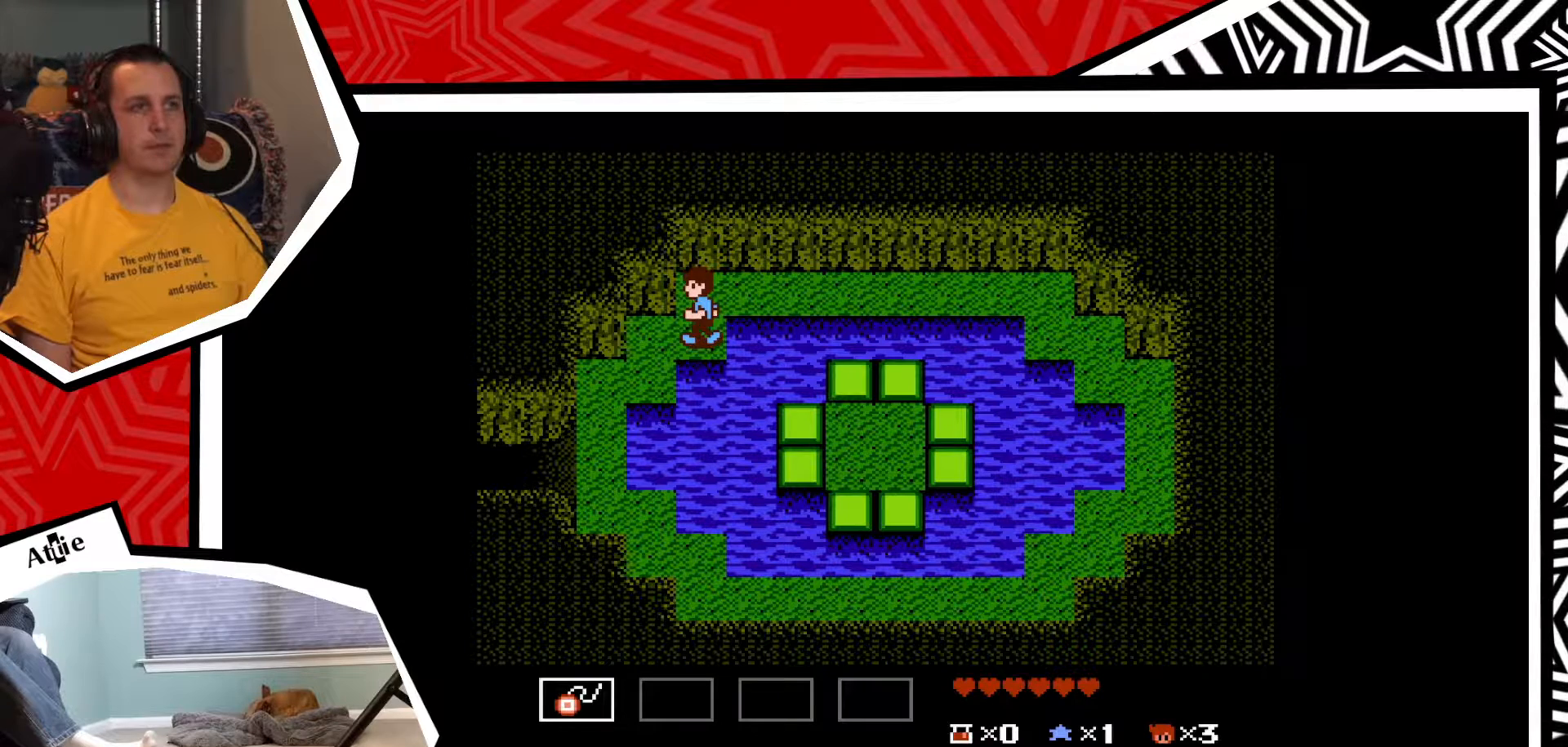
{"buttons": ["DPAD_DOWN"], "events": [[183, "DPAD_LEFT", "up"], [200, "DPAD_DOWN", "down"]]}
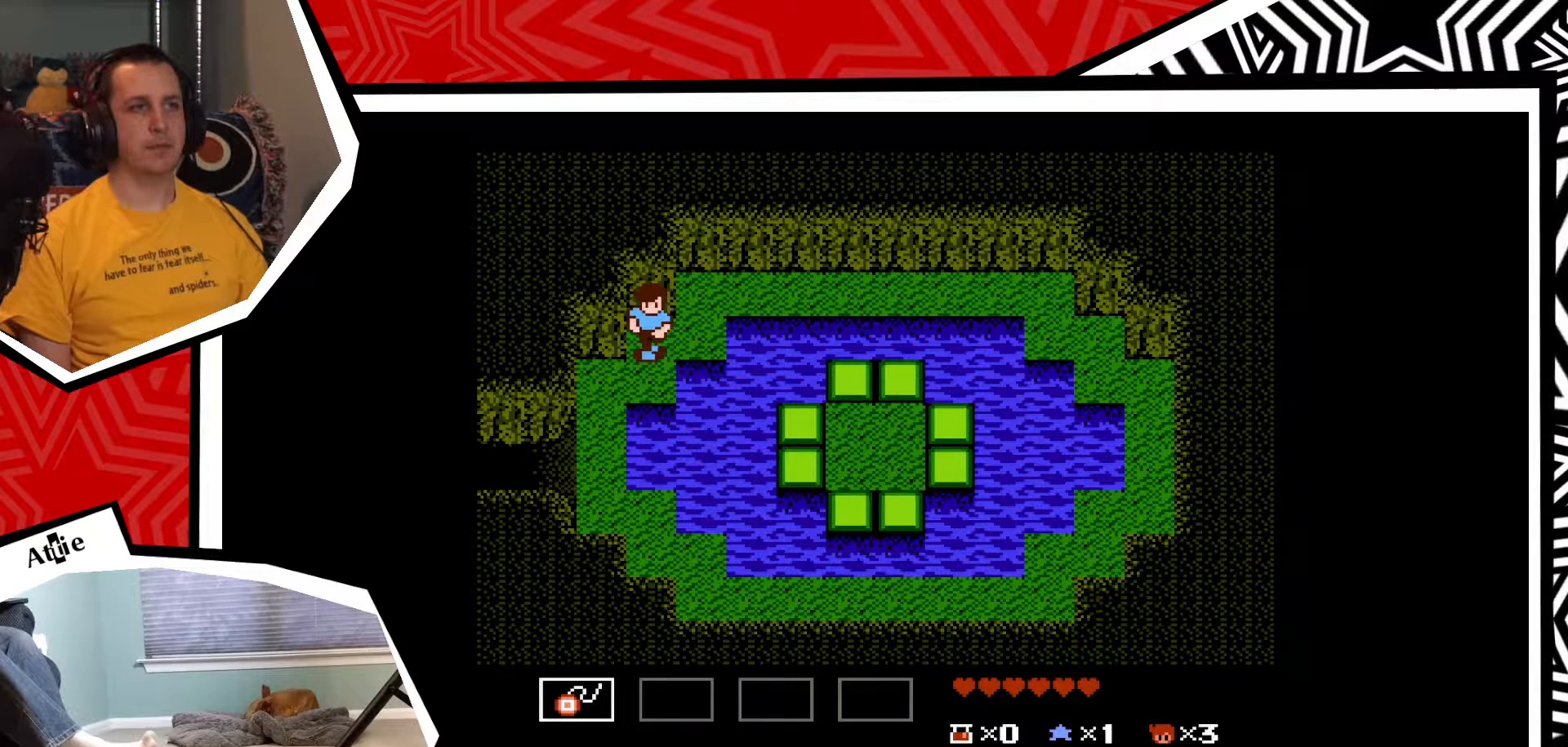
{"buttons": ["DPAD_LEFT"], "events": [[117, "DPAD_DOWN", "up"], [117, "DPAD_LEFT", "down"]]}
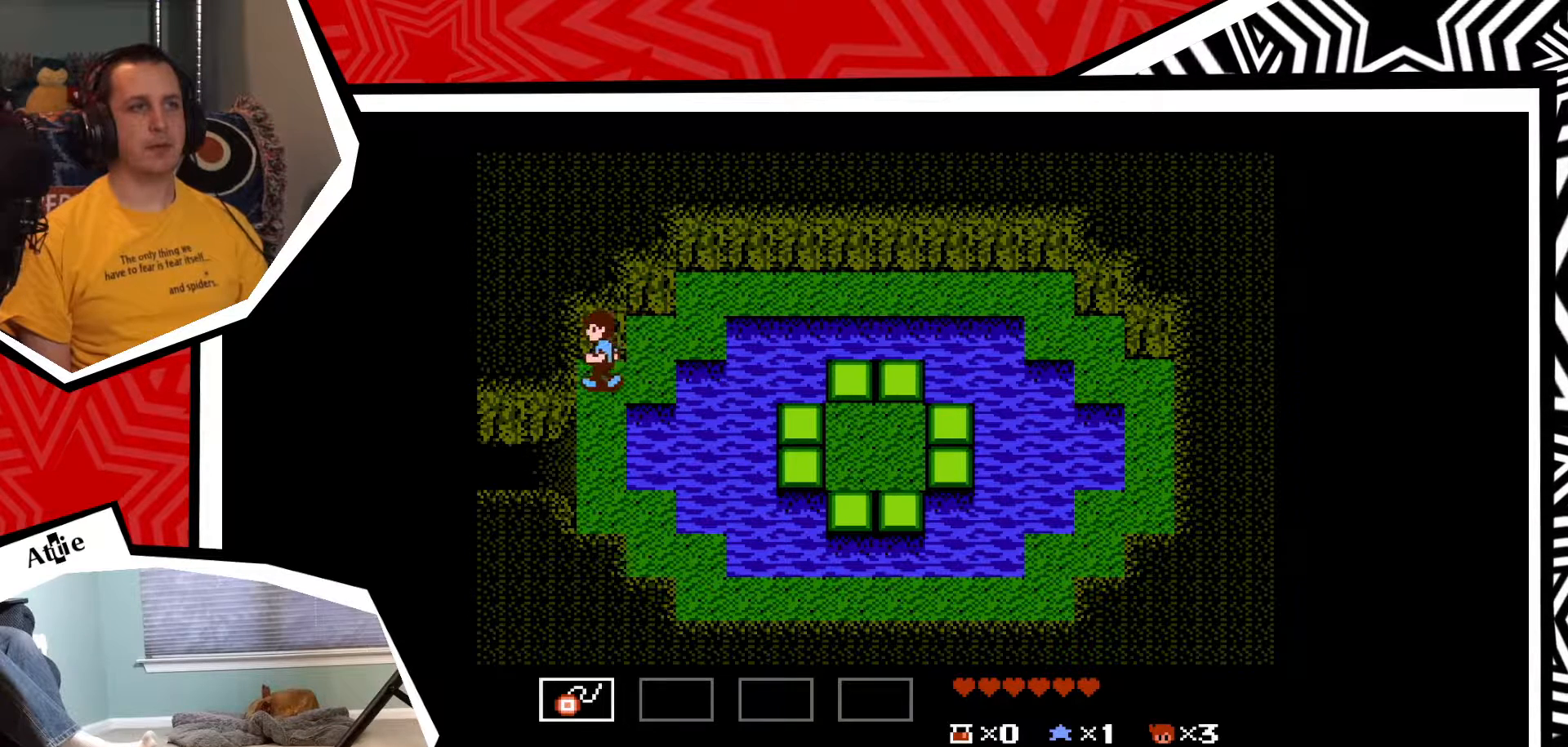
{"buttons": ["DPAD_DOWN"], "events": [[33, "DPAD_DOWN", "down"], [33, "DPAD_LEFT", "up"]]}
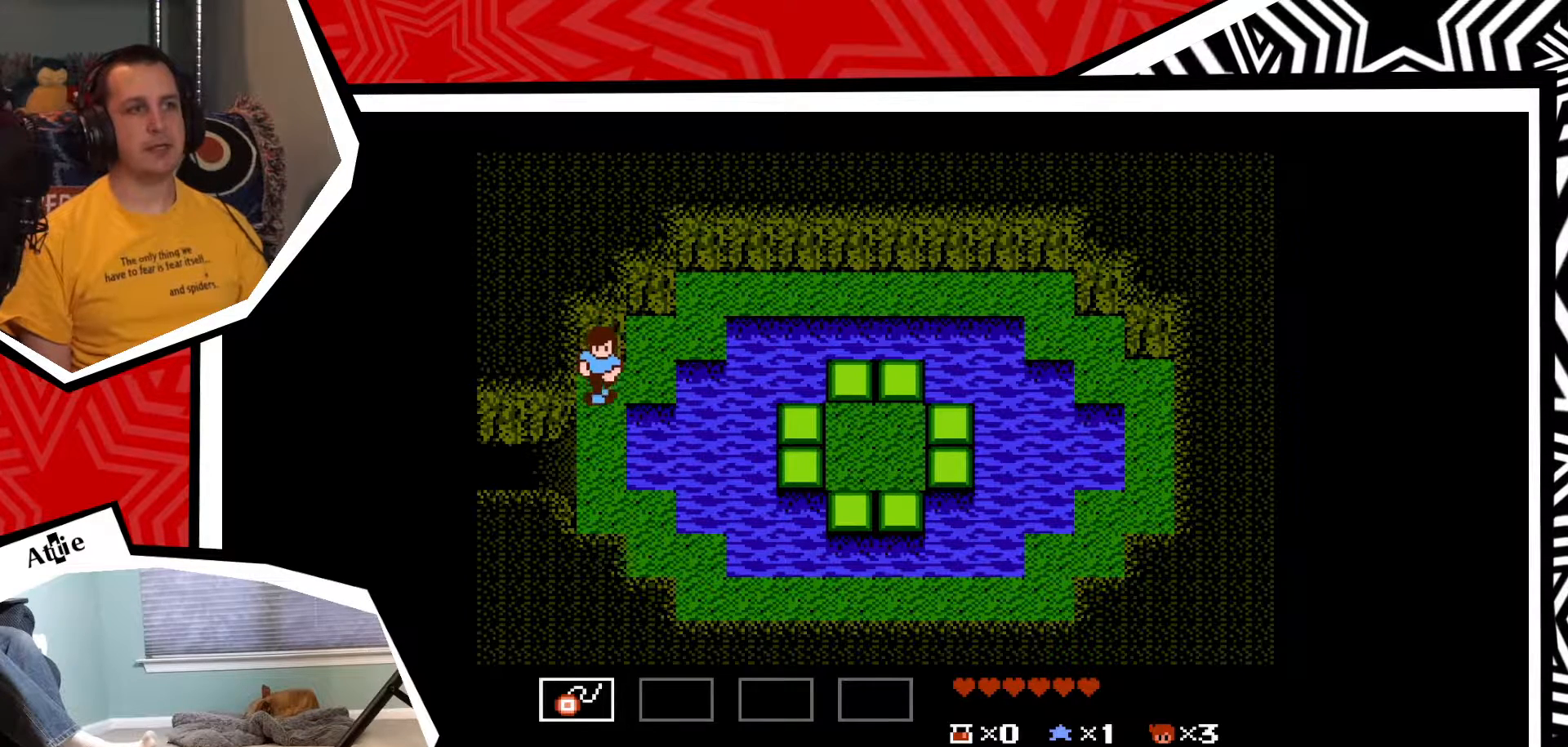
{"buttons": ["B", "DPAD_LEFT"], "events": [[267, "DPAD_DOWN", "up"], [300, "DPAD_LEFT", "down"], [500, "B", "down"]]}
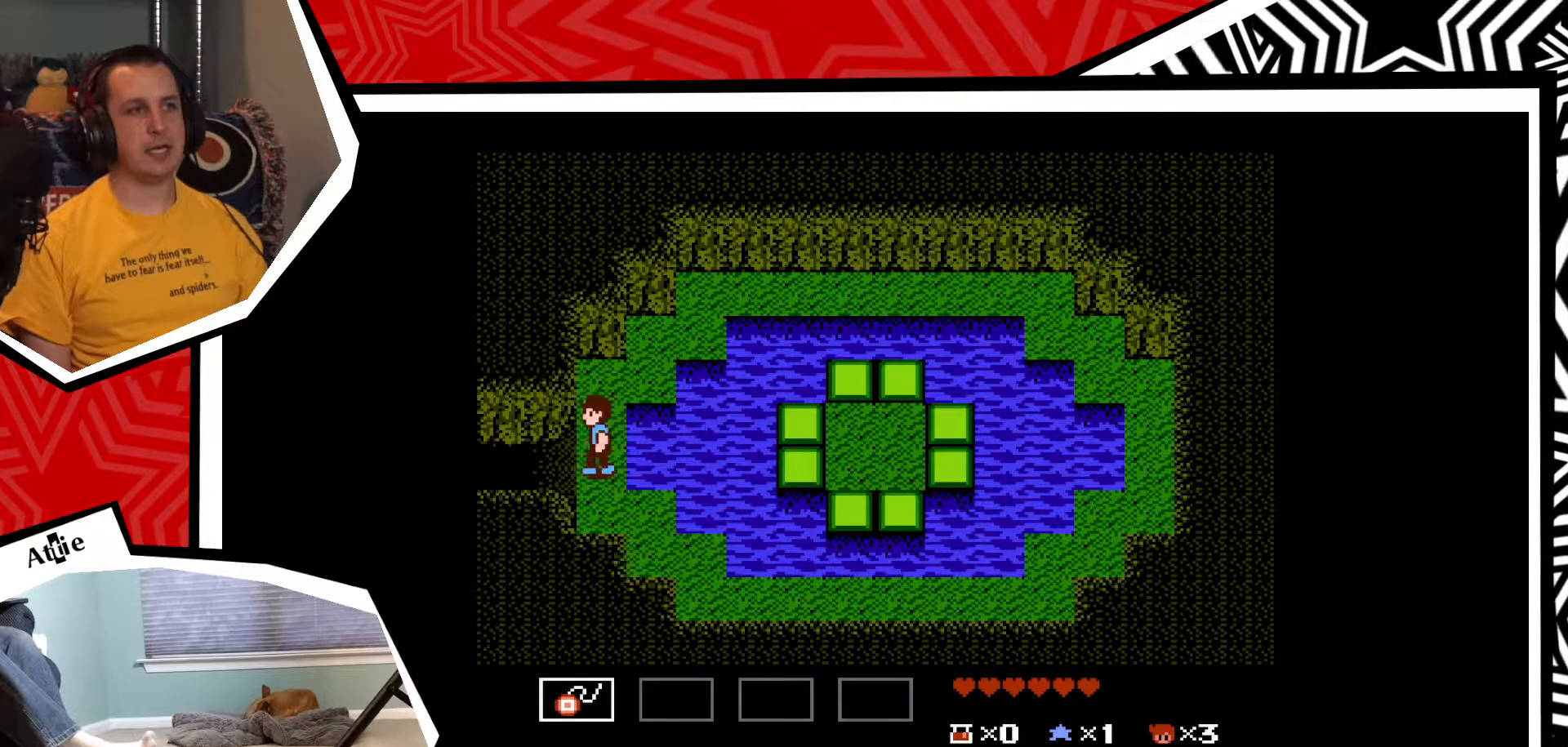
{"buttons": [], "events": [[133, "B", "up"], [400, "DPAD_LEFT", "up"]]}